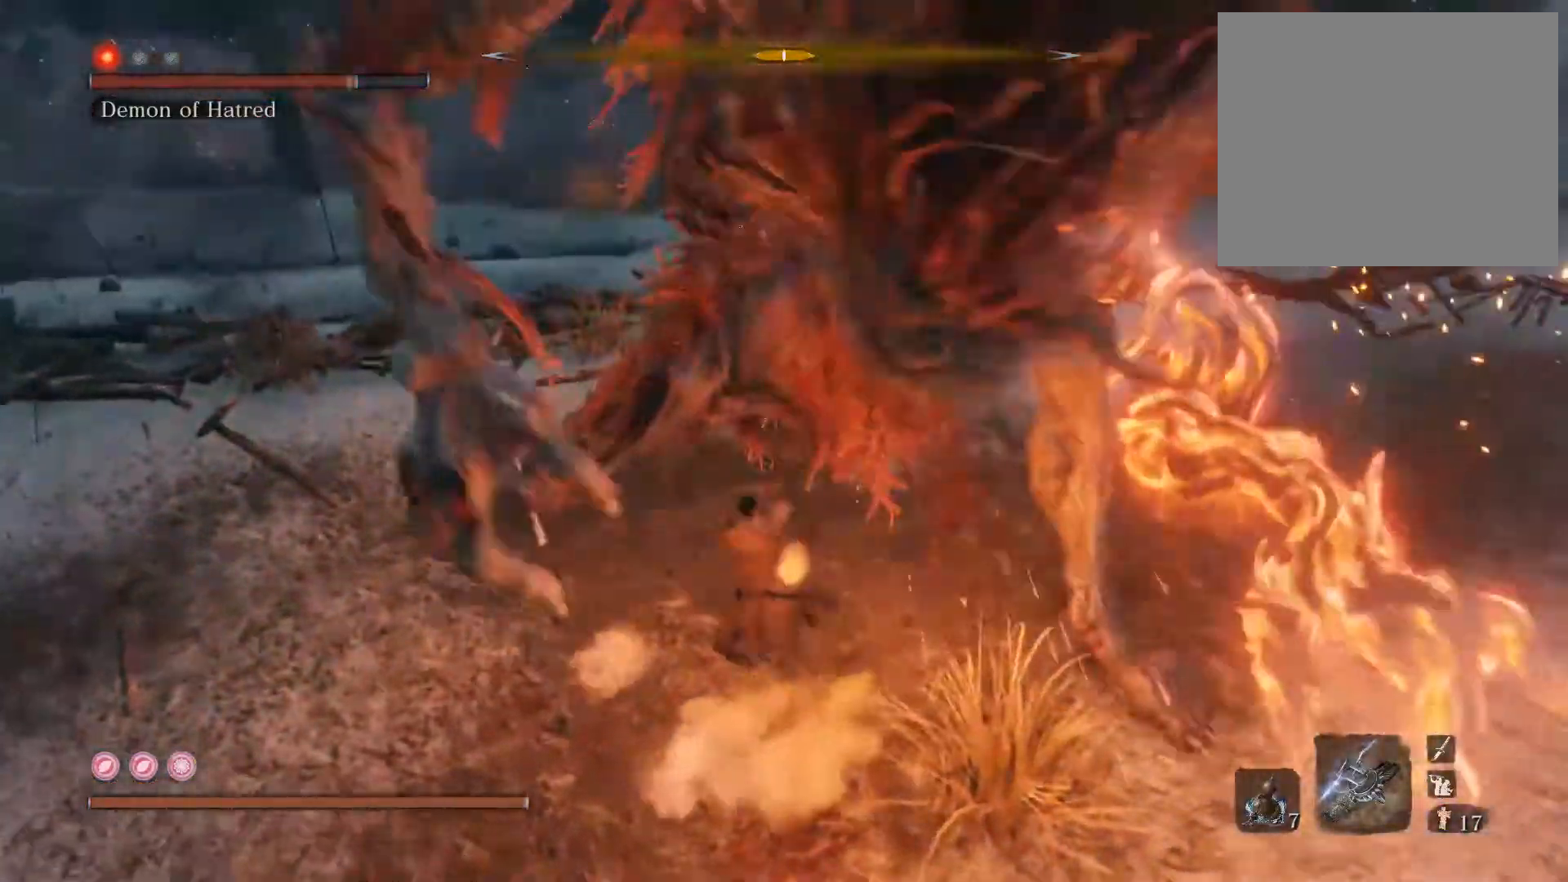
Gameplay with a controller (PlayStation layout); each line is a JSON object with the inputs held at the frame after it. "events" lists button and stick changes between this image and that frame as [ms after this image, input, new state], when the widget could be followed in between.
{"buttons": [], "left_stick": "up-right", "right_stick": "center", "events": [[17, "R3", "up"], [200, "R1", "down"], [200, "left_stick", "up-right"], [300, "R1", "up"]]}
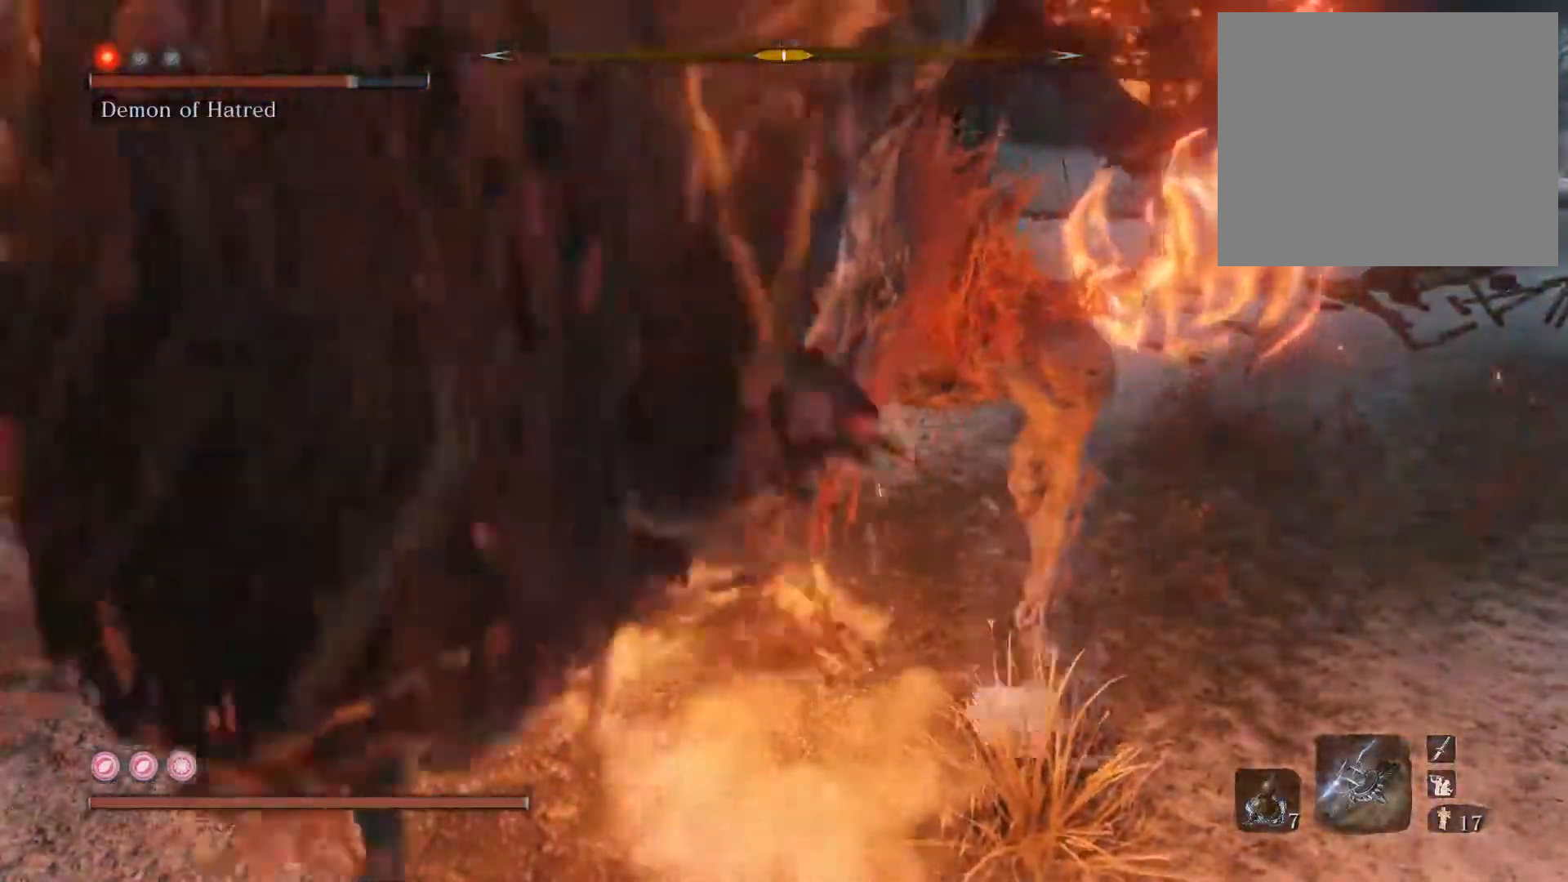
{"buttons": [], "left_stick": "up-right", "right_stick": "center", "events": [[317, "right_stick", "up"], [350, "R1", "down"], [450, "R1", "up"], [450, "right_stick", "center"]]}
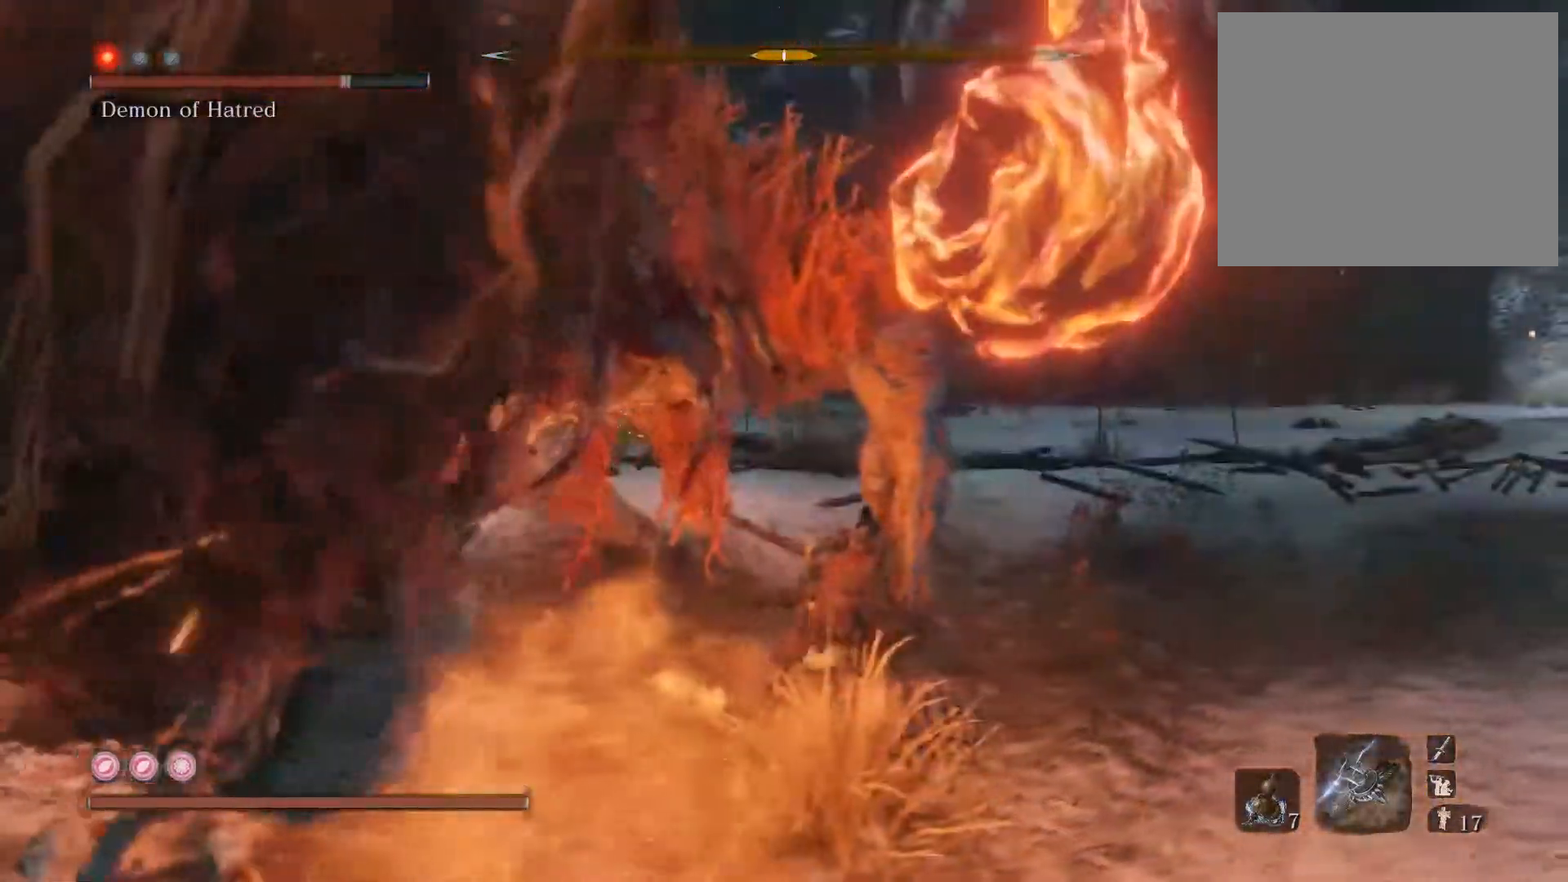
{"buttons": ["R1"], "left_stick": "up-right", "right_stick": "center", "events": [[150, "right_stick", "left"], [283, "right_stick", "center"], [500, "R1", "down"]]}
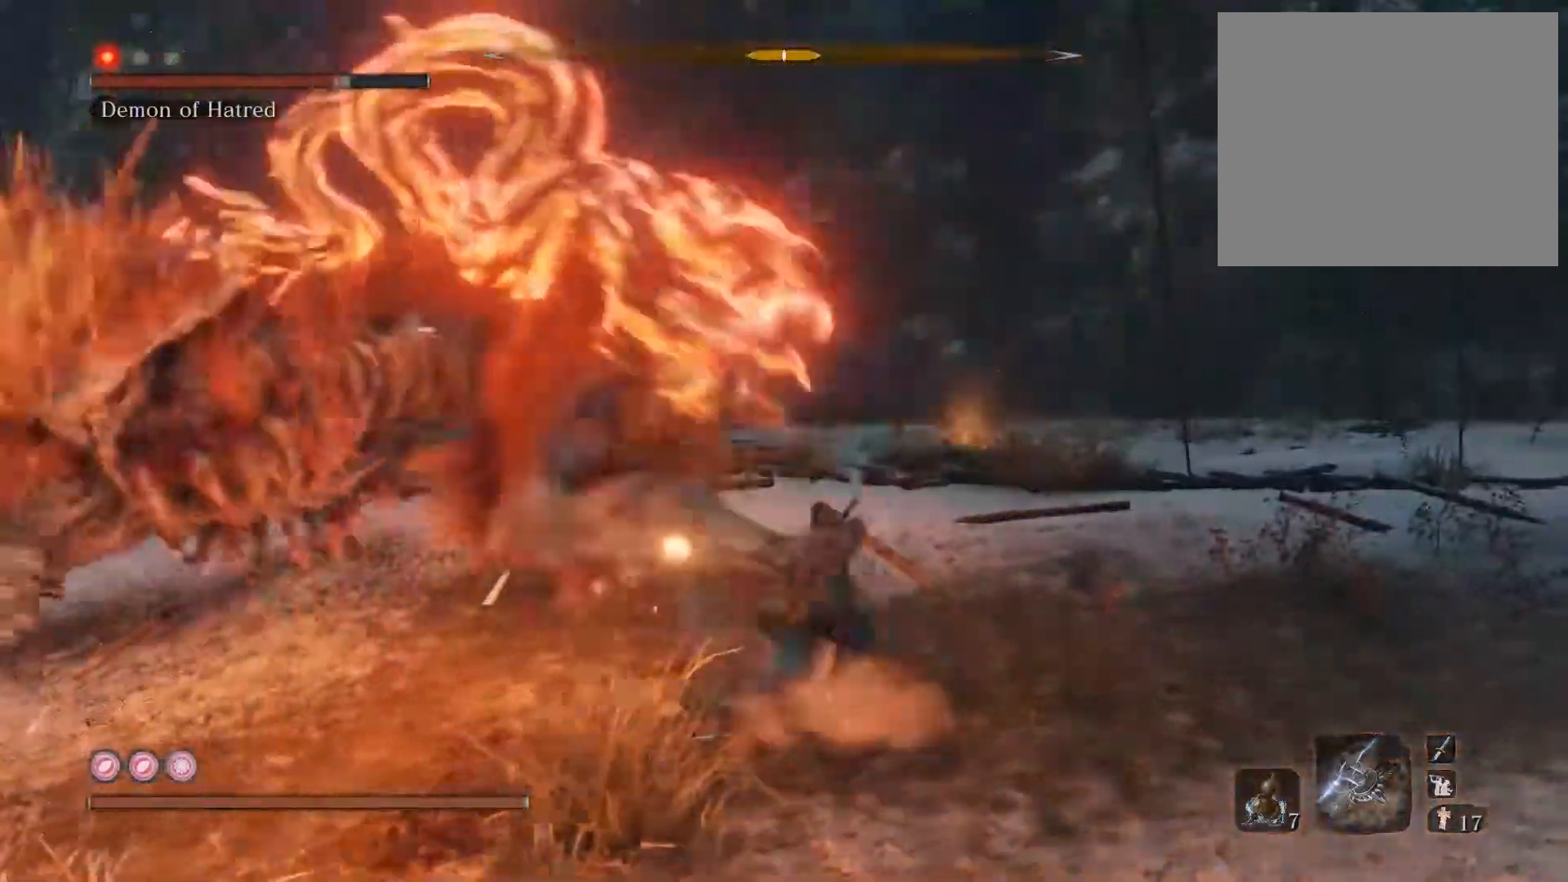
{"buttons": [], "left_stick": "up", "right_stick": "left", "events": [[17, "right_stick", "left"], [117, "R1", "up"], [150, "left_stick", "up"], [250, "right_stick", "center"], [450, "right_stick", "left"]]}
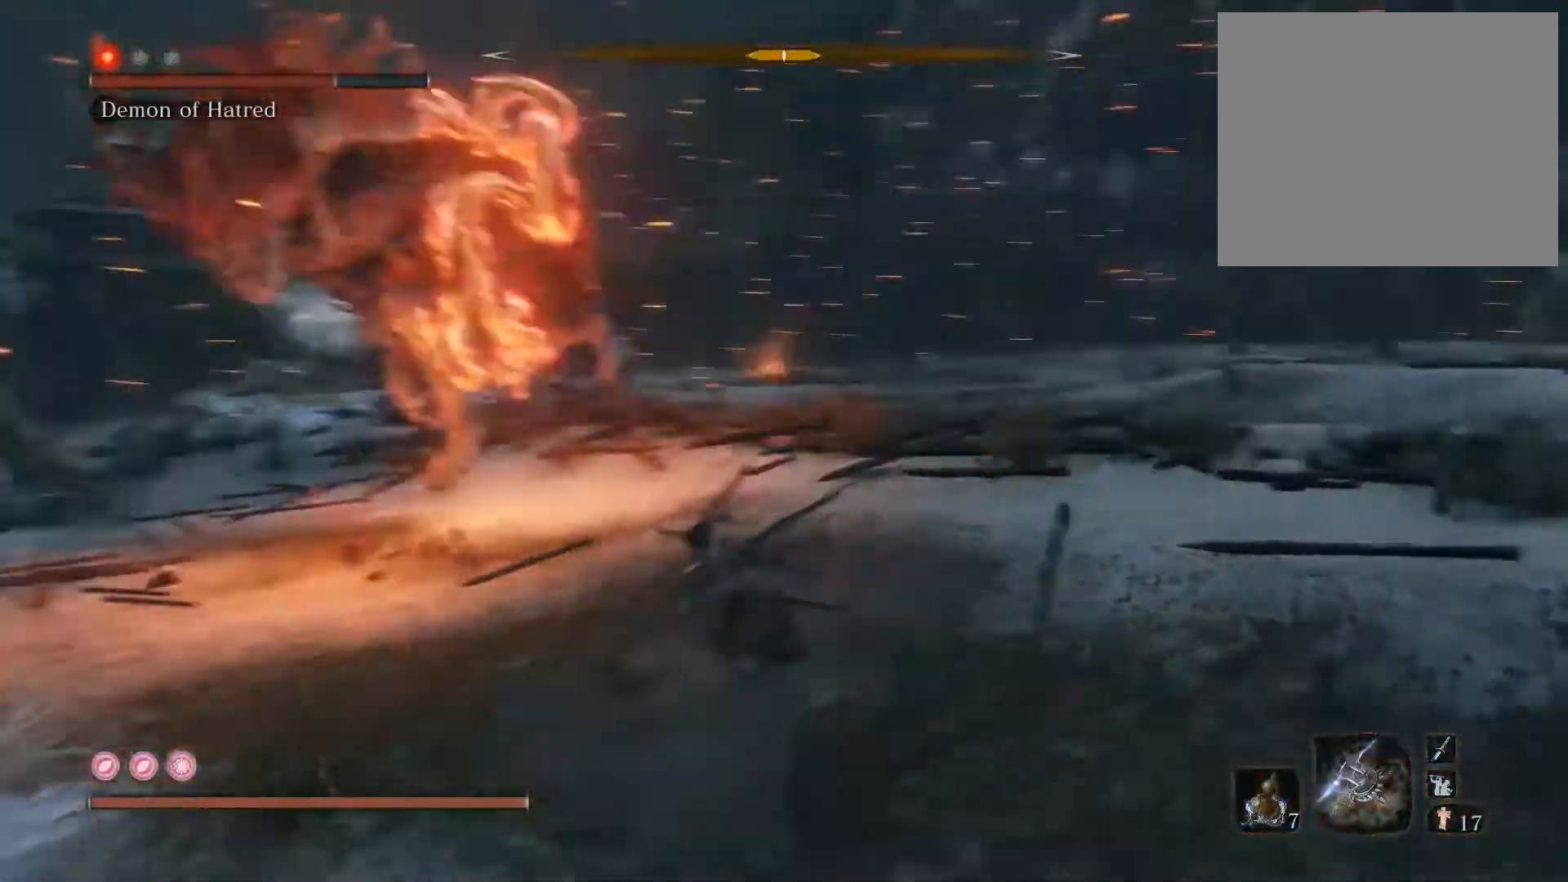
{"buttons": [], "left_stick": "up-right", "right_stick": "down-left", "events": [[17, "left_stick", "up-right"], [117, "right_stick", "center"], [450, "right_stick", "down-left"]]}
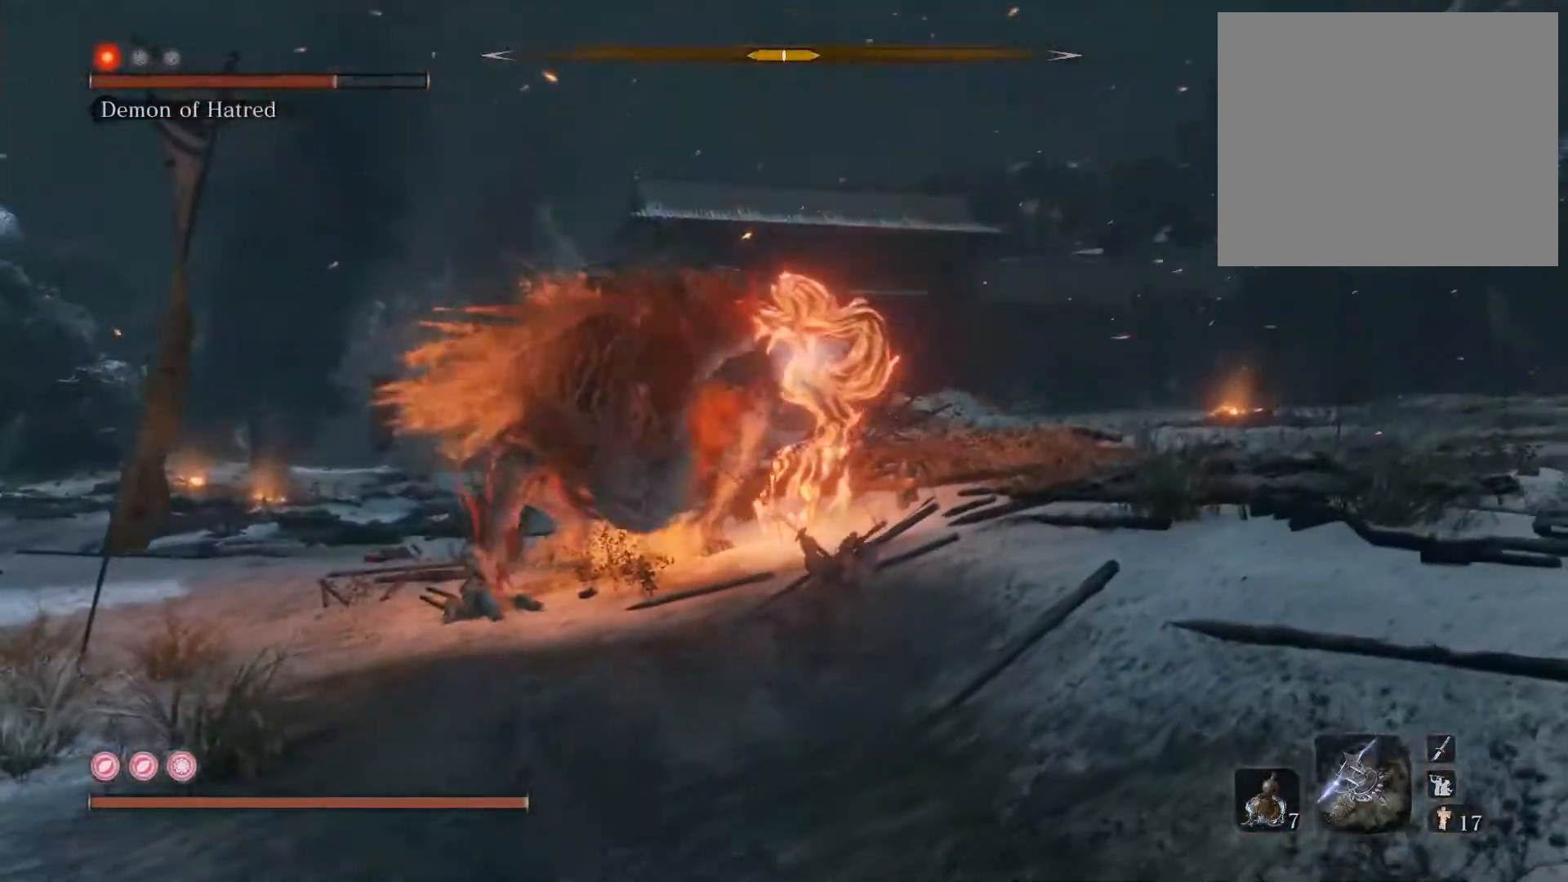
{"buttons": [], "left_stick": "up-right", "right_stick": "center", "events": [[33, "right_stick", "center"], [250, "right_stick", "left"], [483, "right_stick", "center"]]}
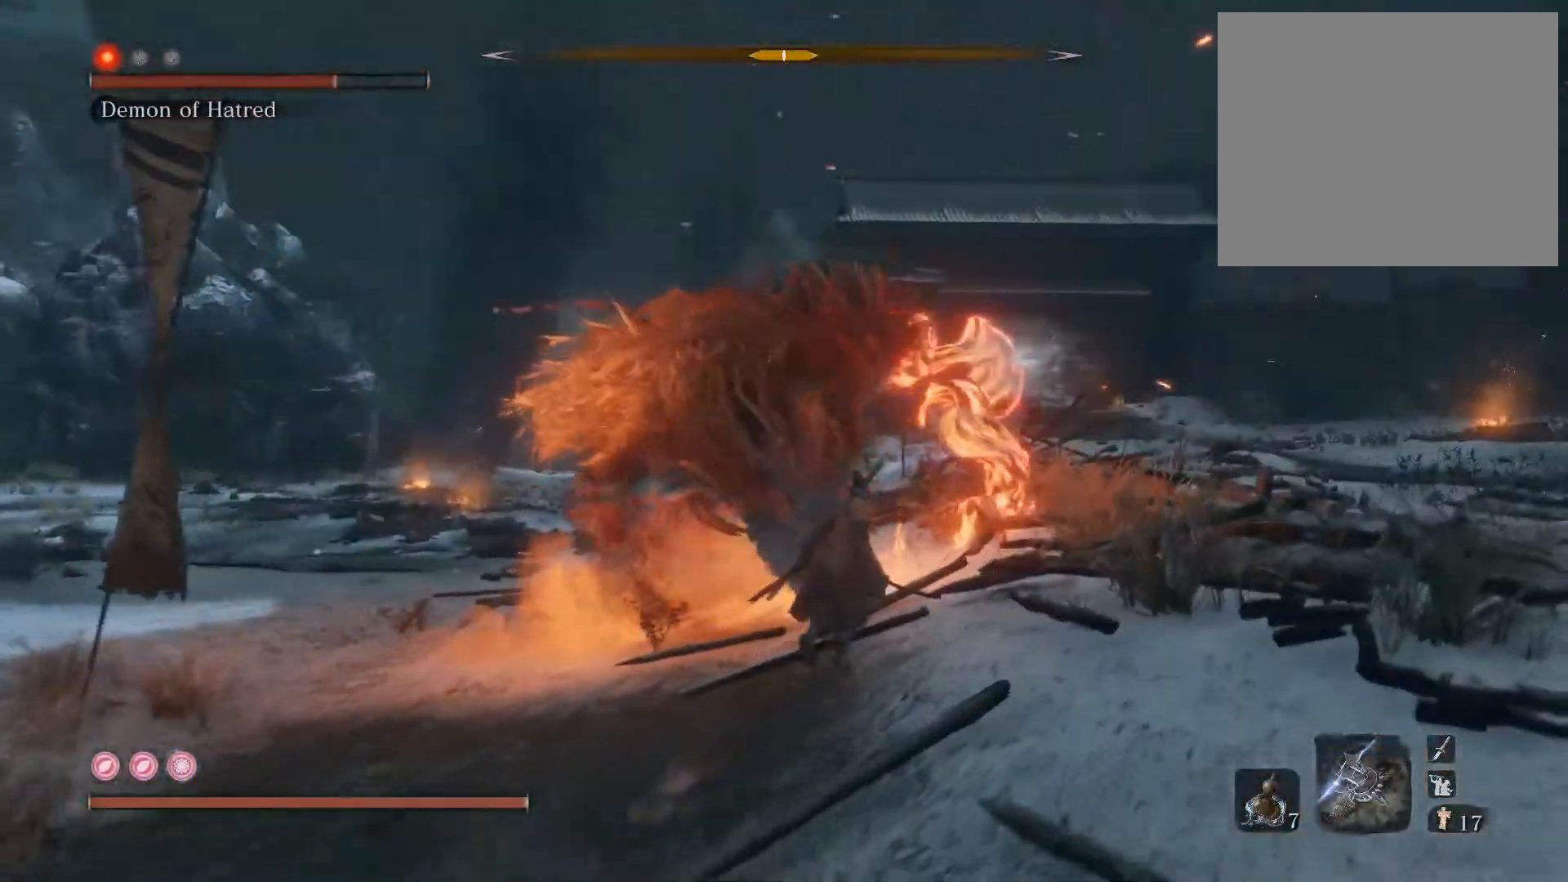
{"buttons": [], "left_stick": "up-right", "right_stick": "center", "events": []}
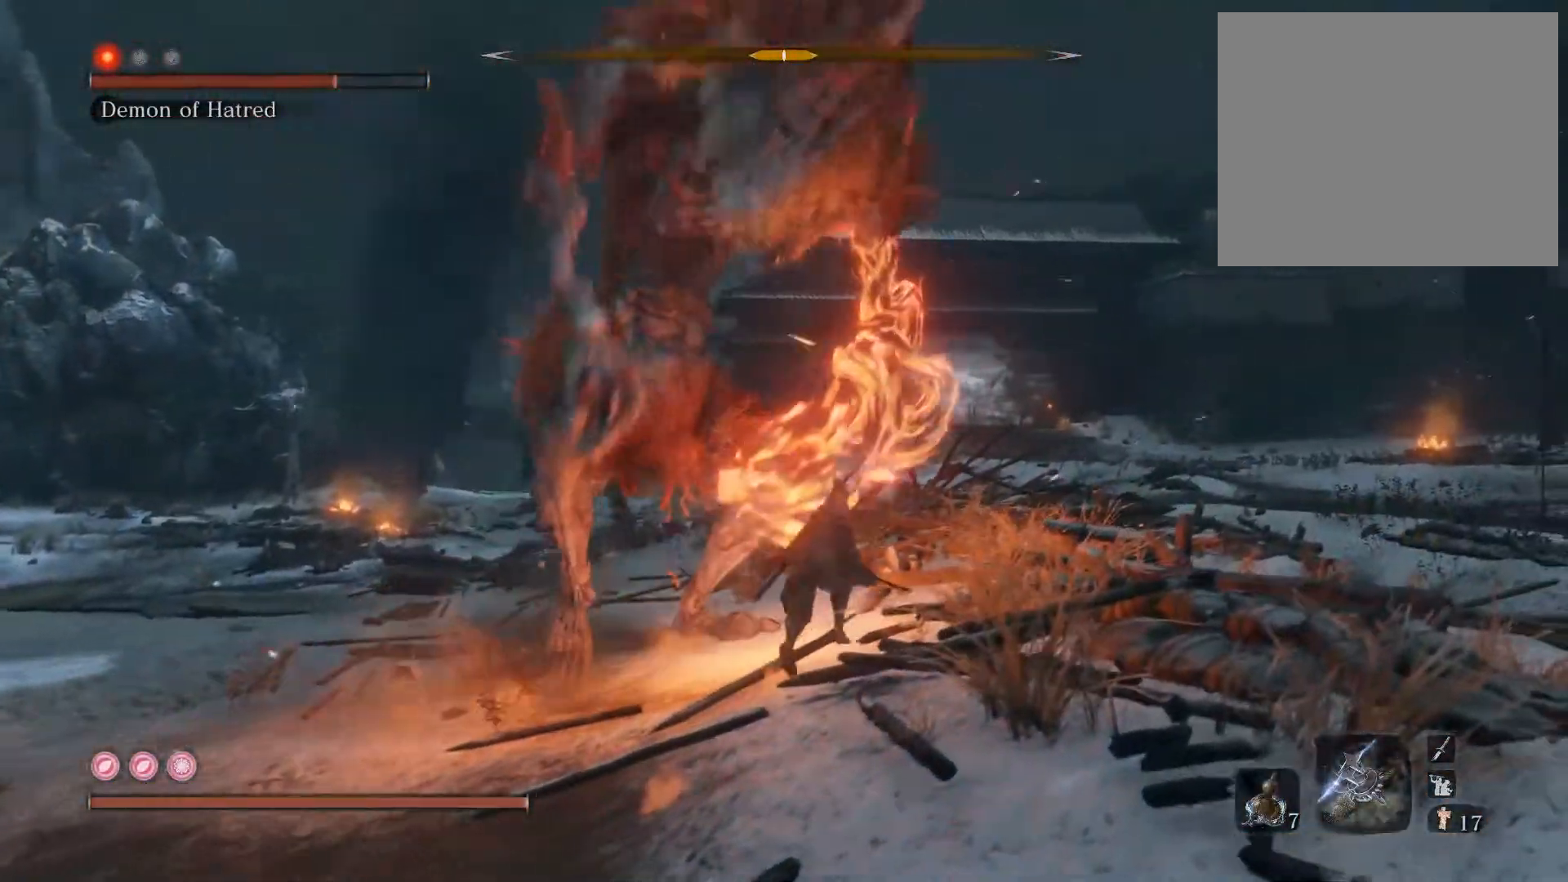
{"buttons": [], "left_stick": "up-right", "right_stick": "center", "events": []}
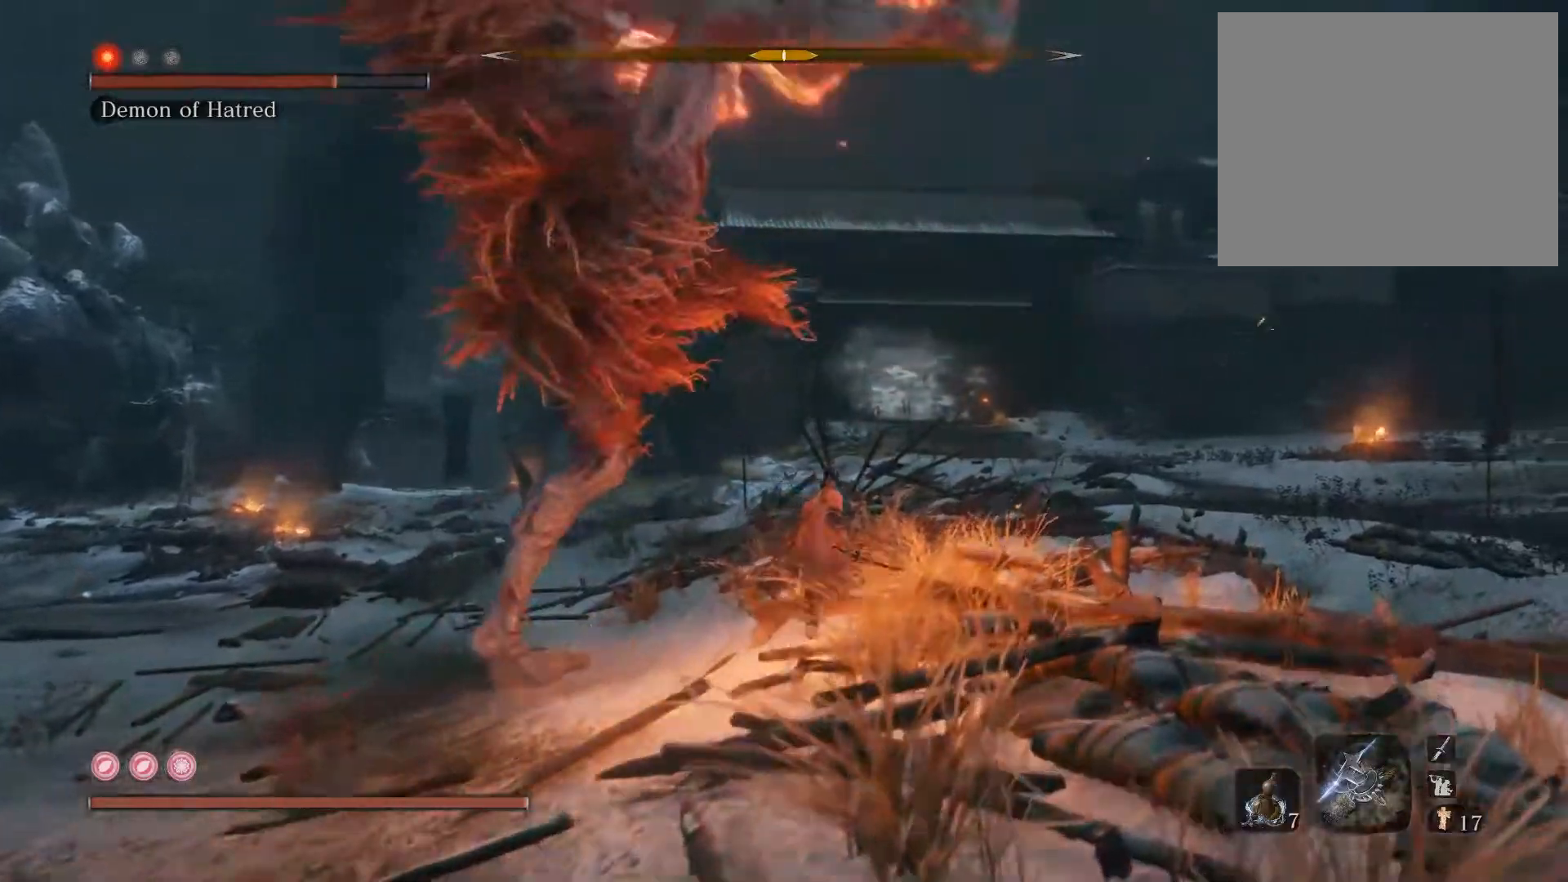
{"buttons": [], "left_stick": "up-right", "right_stick": "left", "events": [[50, "right_stick", "down-left"], [100, "right_stick", "left"], [183, "CIRCLE", "down"], [417, "CIRCLE", "up"]]}
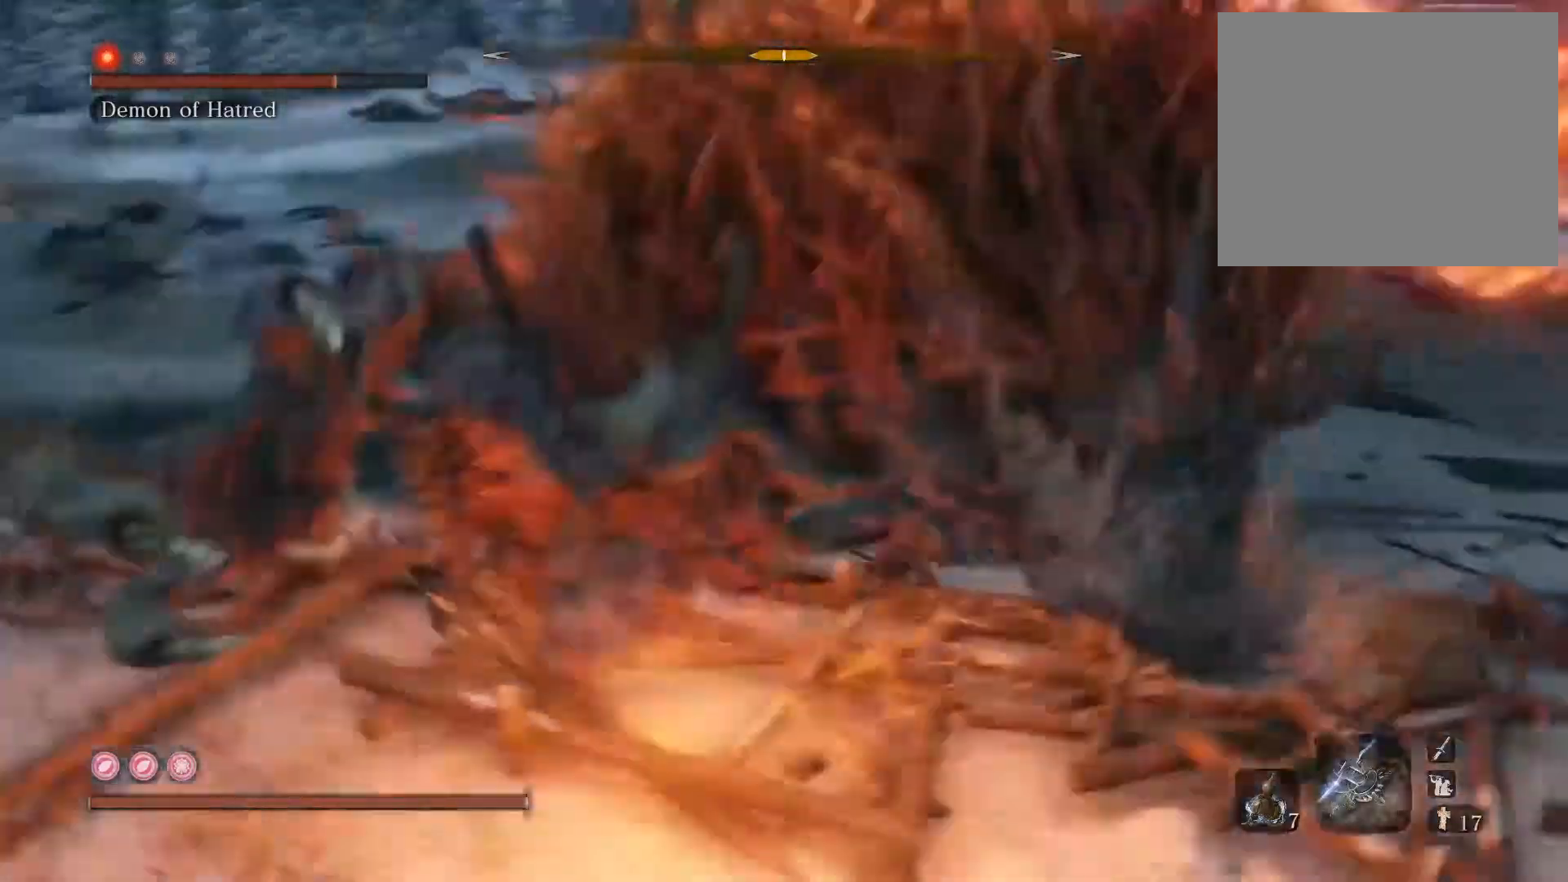
{"buttons": [], "left_stick": "up", "right_stick": "center", "events": [[150, "left_stick", "up"], [233, "R1", "down"], [350, "R1", "up"], [350, "right_stick", "center"]]}
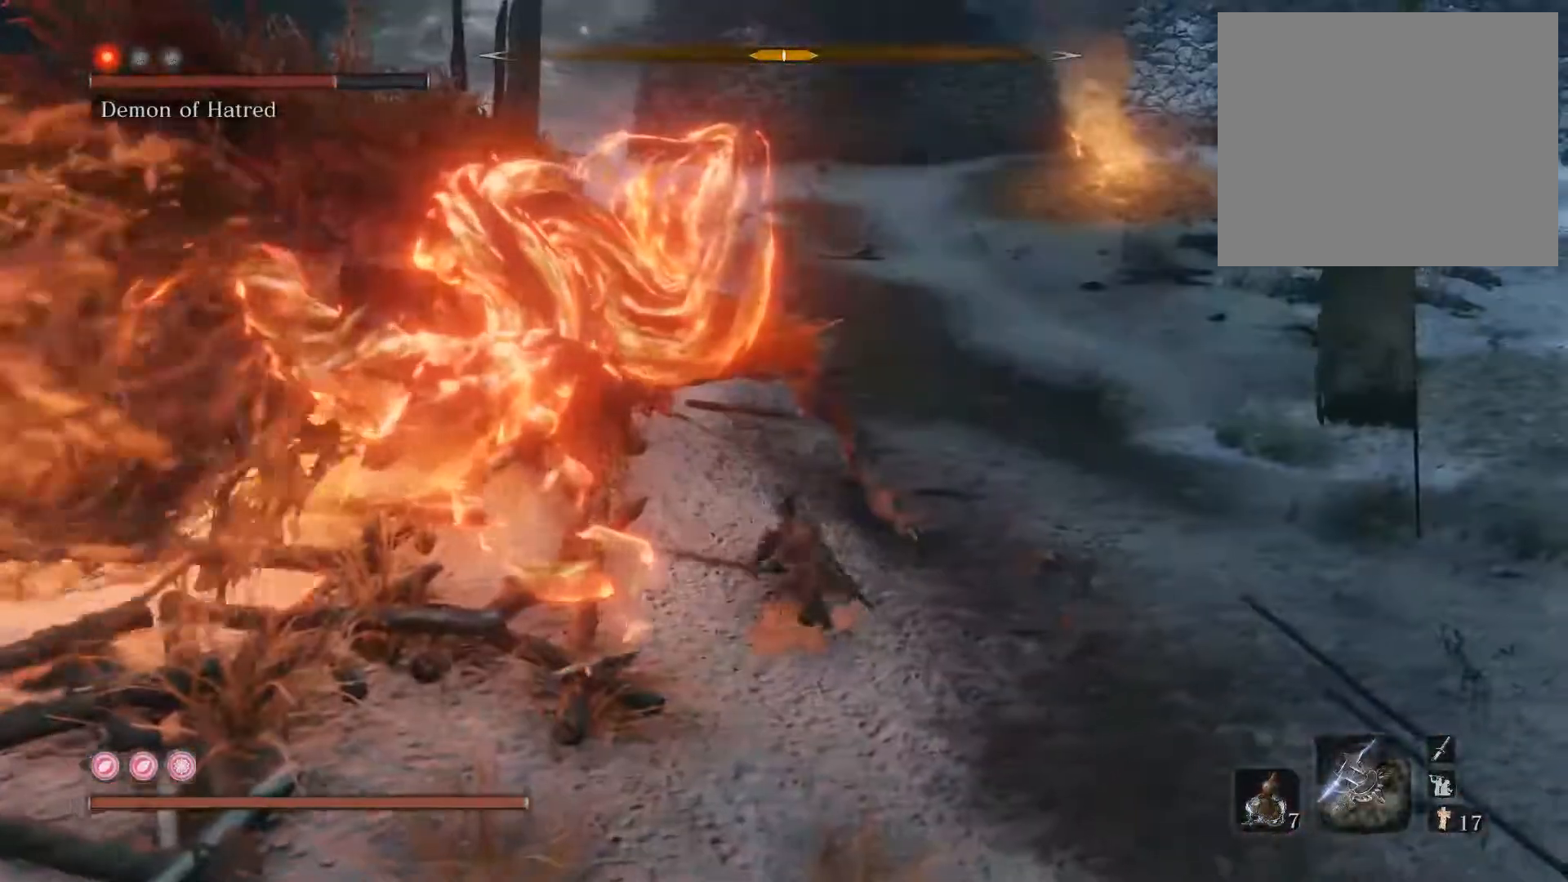
{"buttons": [], "left_stick": "up-right", "right_stick": "center", "events": [[33, "right_stick", "left"], [167, "right_stick", "center"], [283, "left_stick", "up-right"], [367, "R1", "down"], [483, "R1", "up"]]}
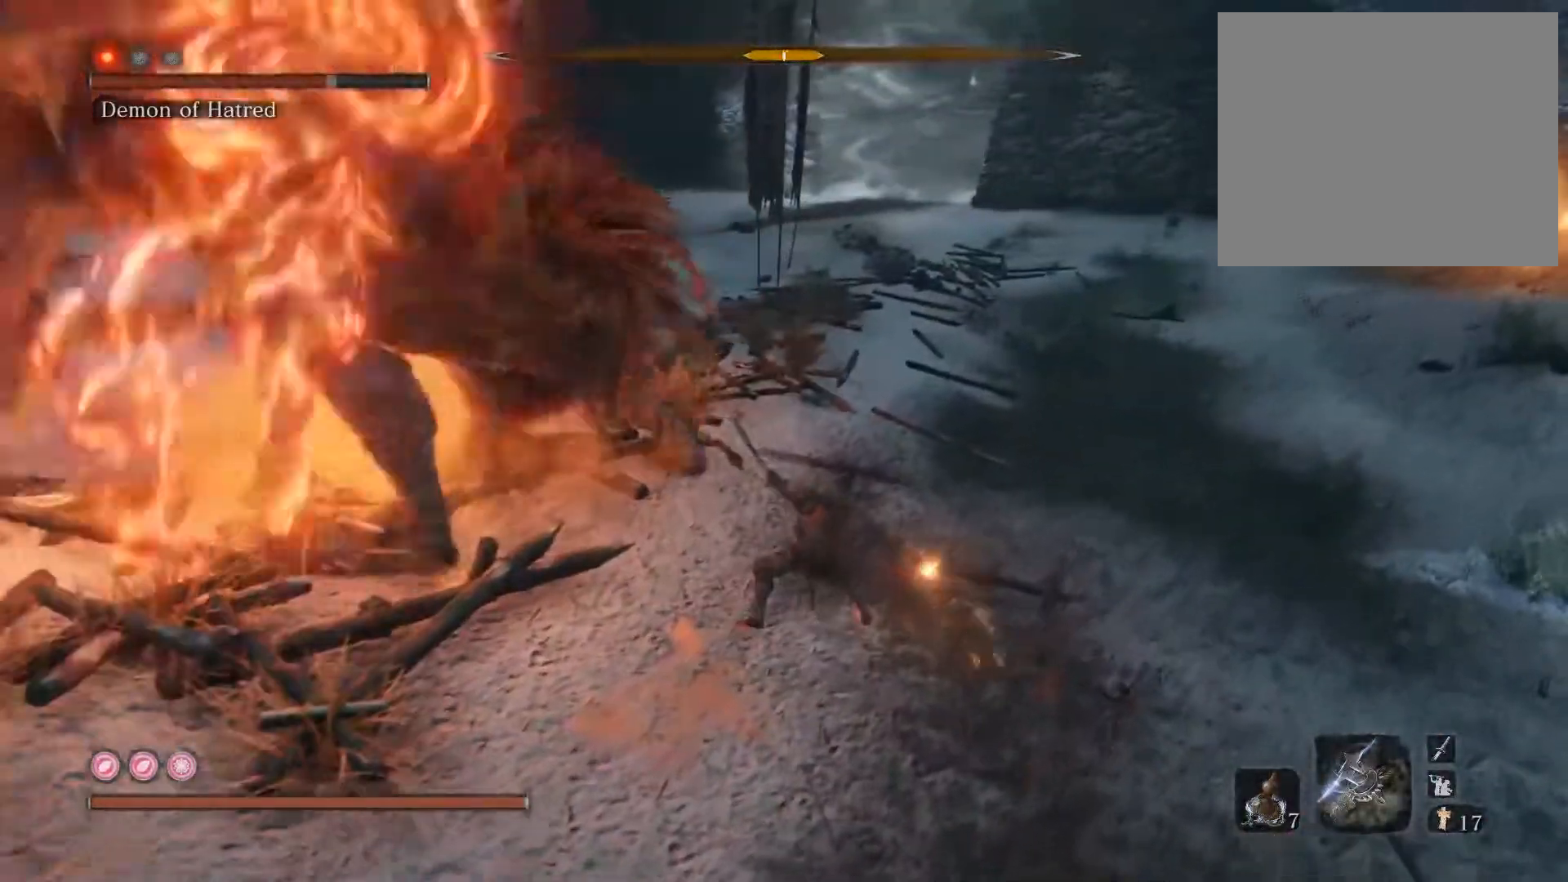
{"buttons": [], "left_stick": "up", "right_stick": "center", "events": [[33, "left_stick", "up"], [100, "right_stick", "left"], [317, "right_stick", "center"]]}
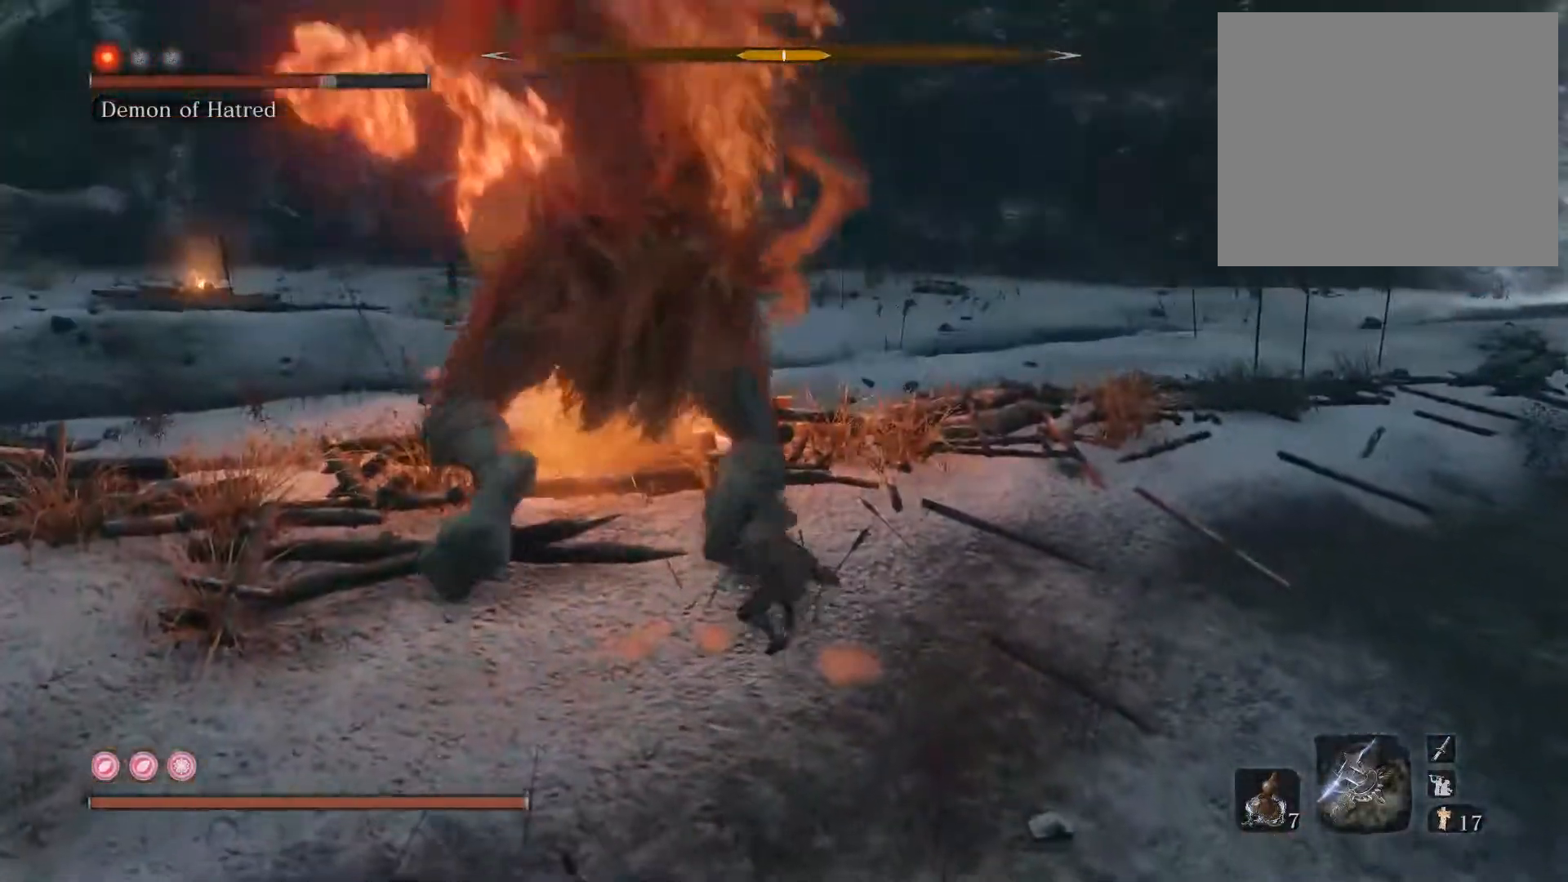
{"buttons": [], "left_stick": "up", "right_stick": "center", "events": [[33, "right_stick", "left"], [100, "R1", "down"], [183, "right_stick", "center"], [233, "R1", "up"]]}
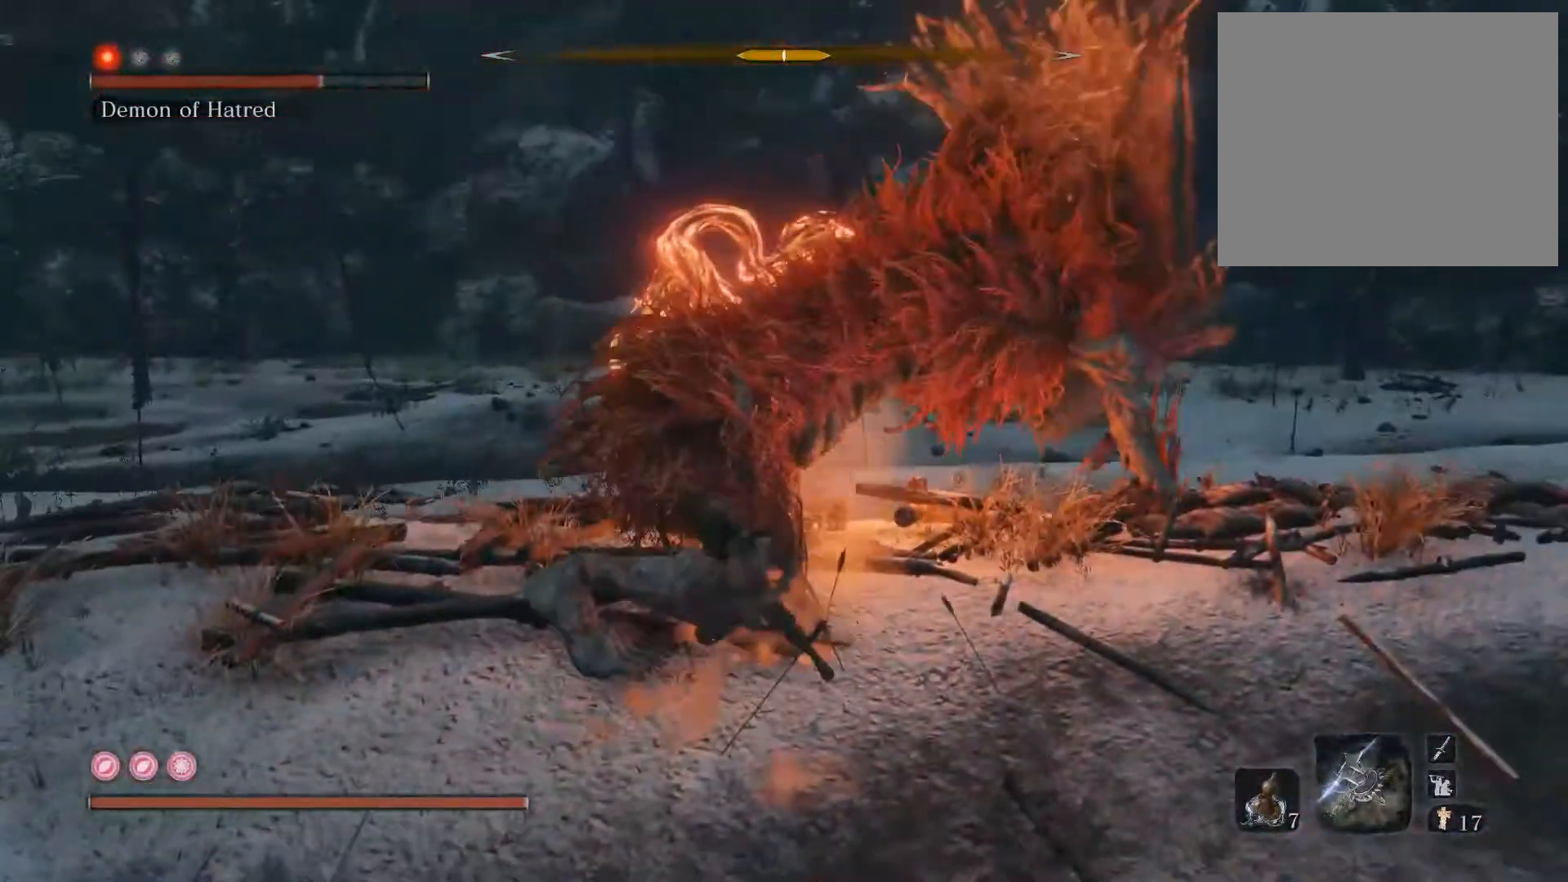
{"buttons": [], "left_stick": "up", "right_stick": "center", "events": [[217, "R1", "down"], [317, "R1", "up"]]}
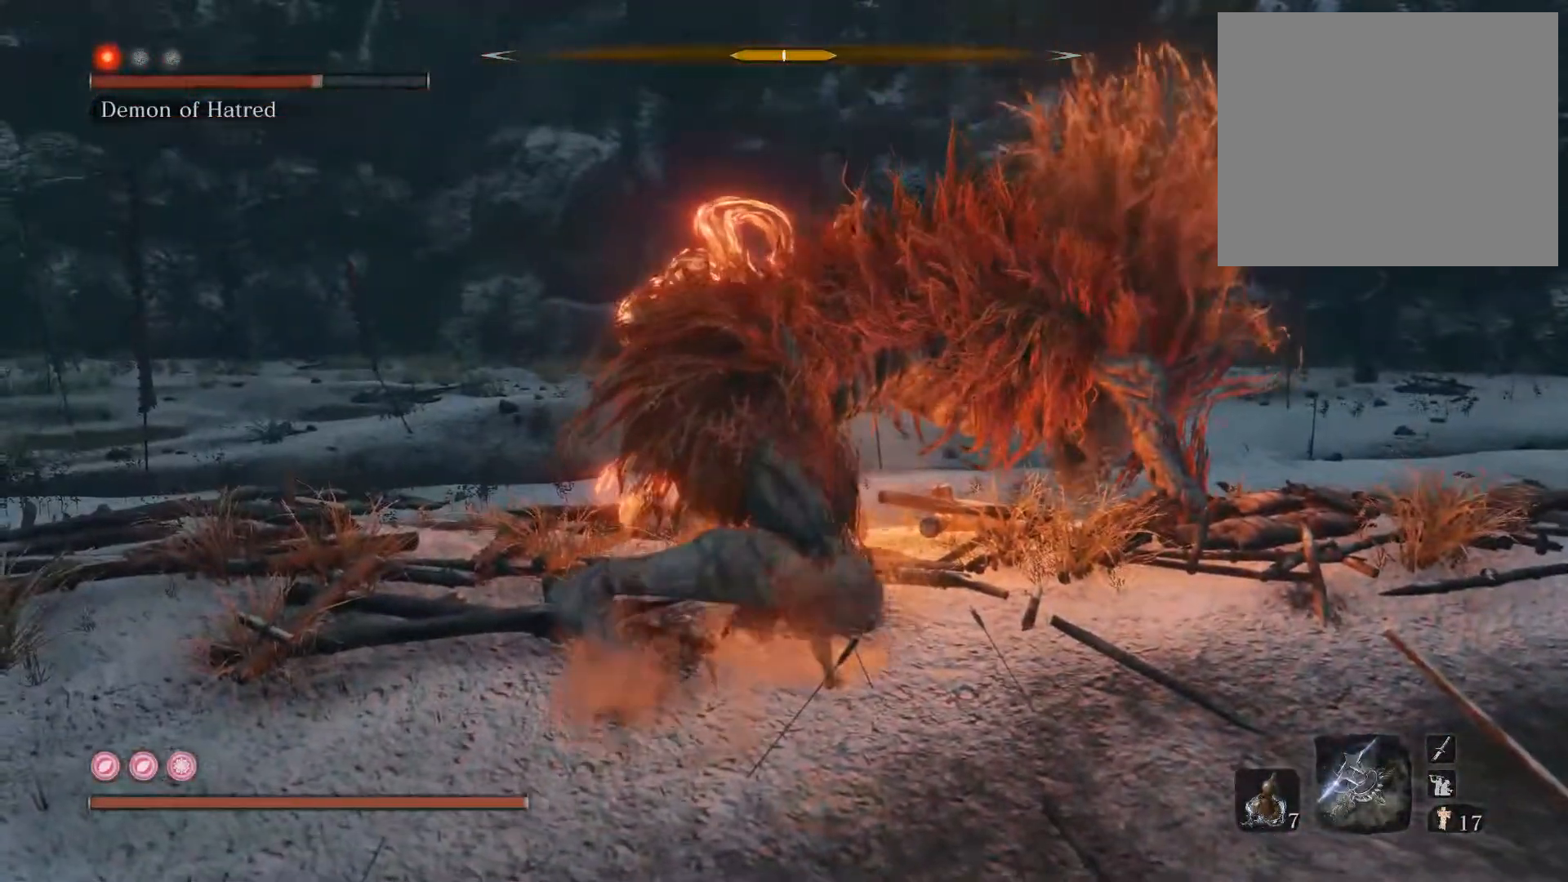
{"buttons": [], "left_stick": "up", "right_stick": "center", "events": [[317, "R1", "down"], [467, "R1", "up"]]}
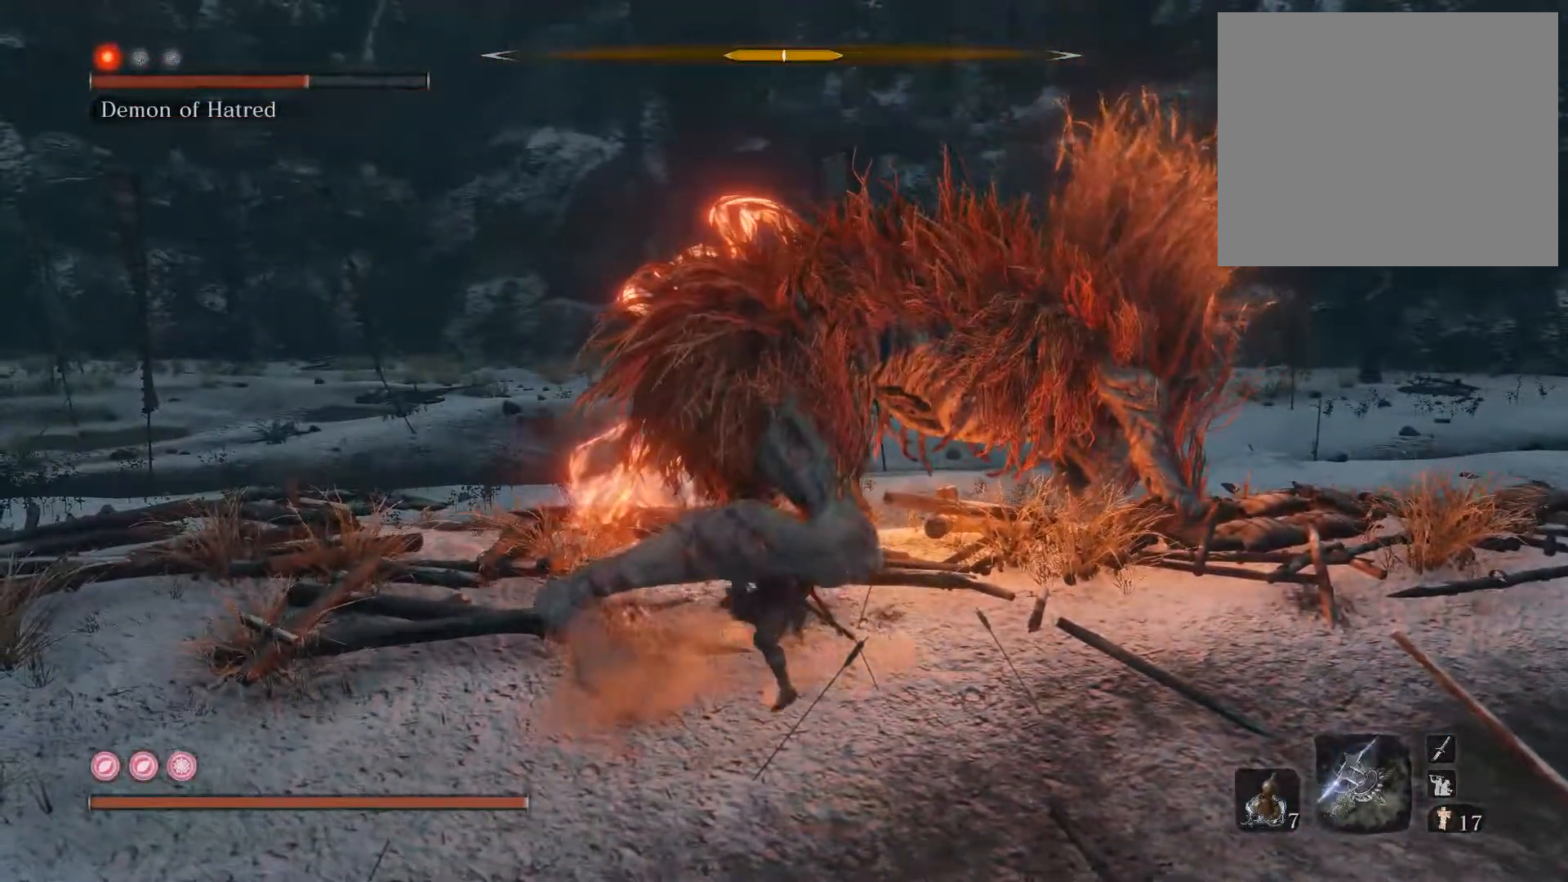
{"buttons": ["R1"], "left_stick": "up", "right_stick": "center", "events": [[417, "R1", "down"]]}
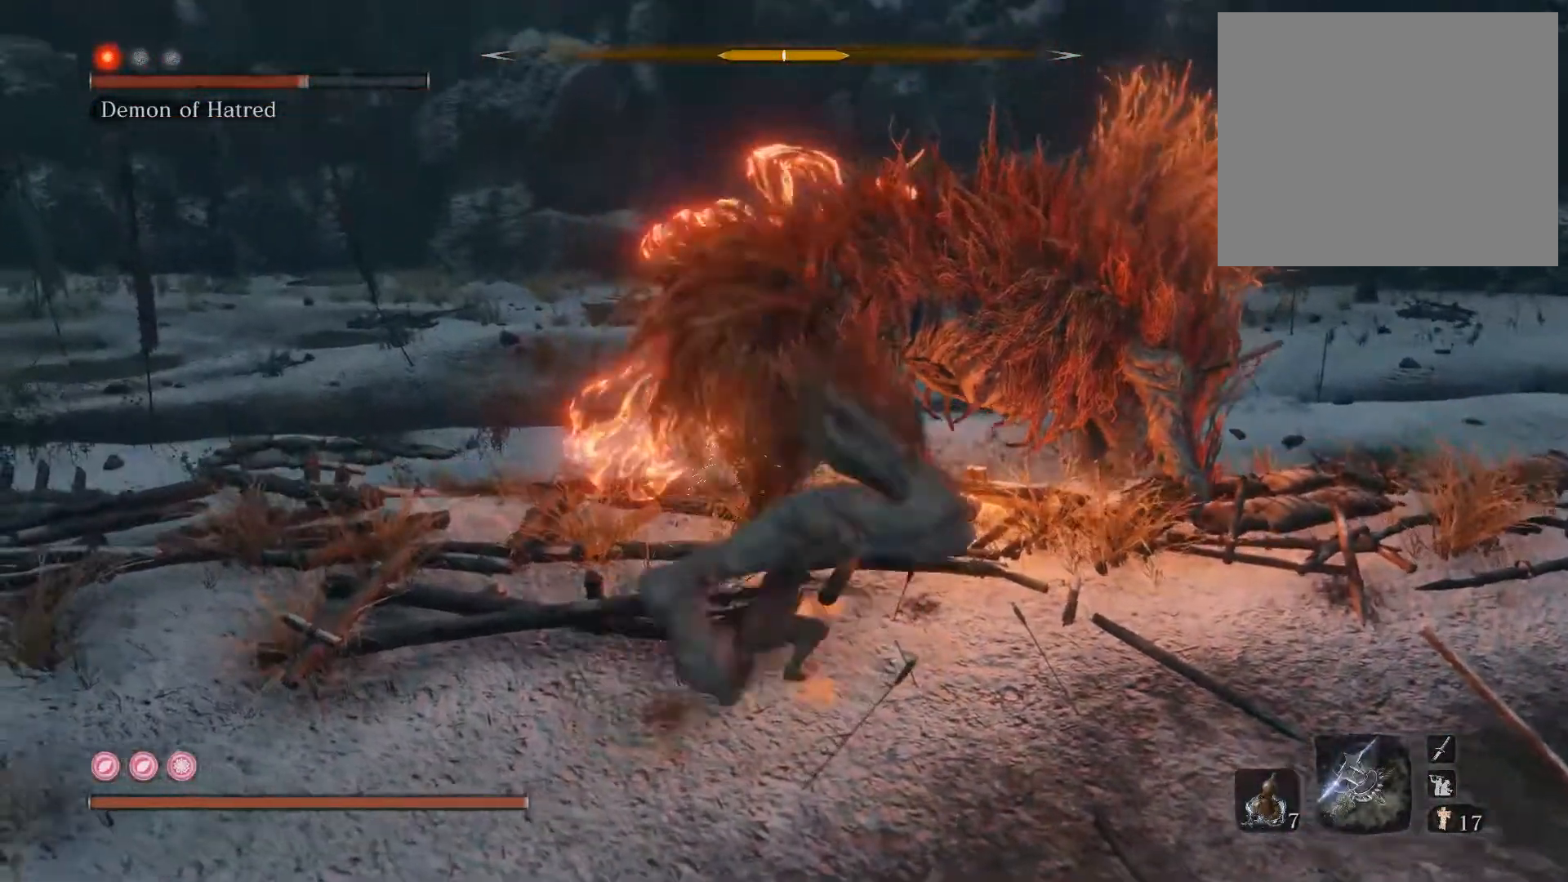
{"buttons": ["R1"], "left_stick": "up", "right_stick": "right", "events": [[33, "R1", "up"], [100, "right_stick", "right"], [500, "R1", "down"]]}
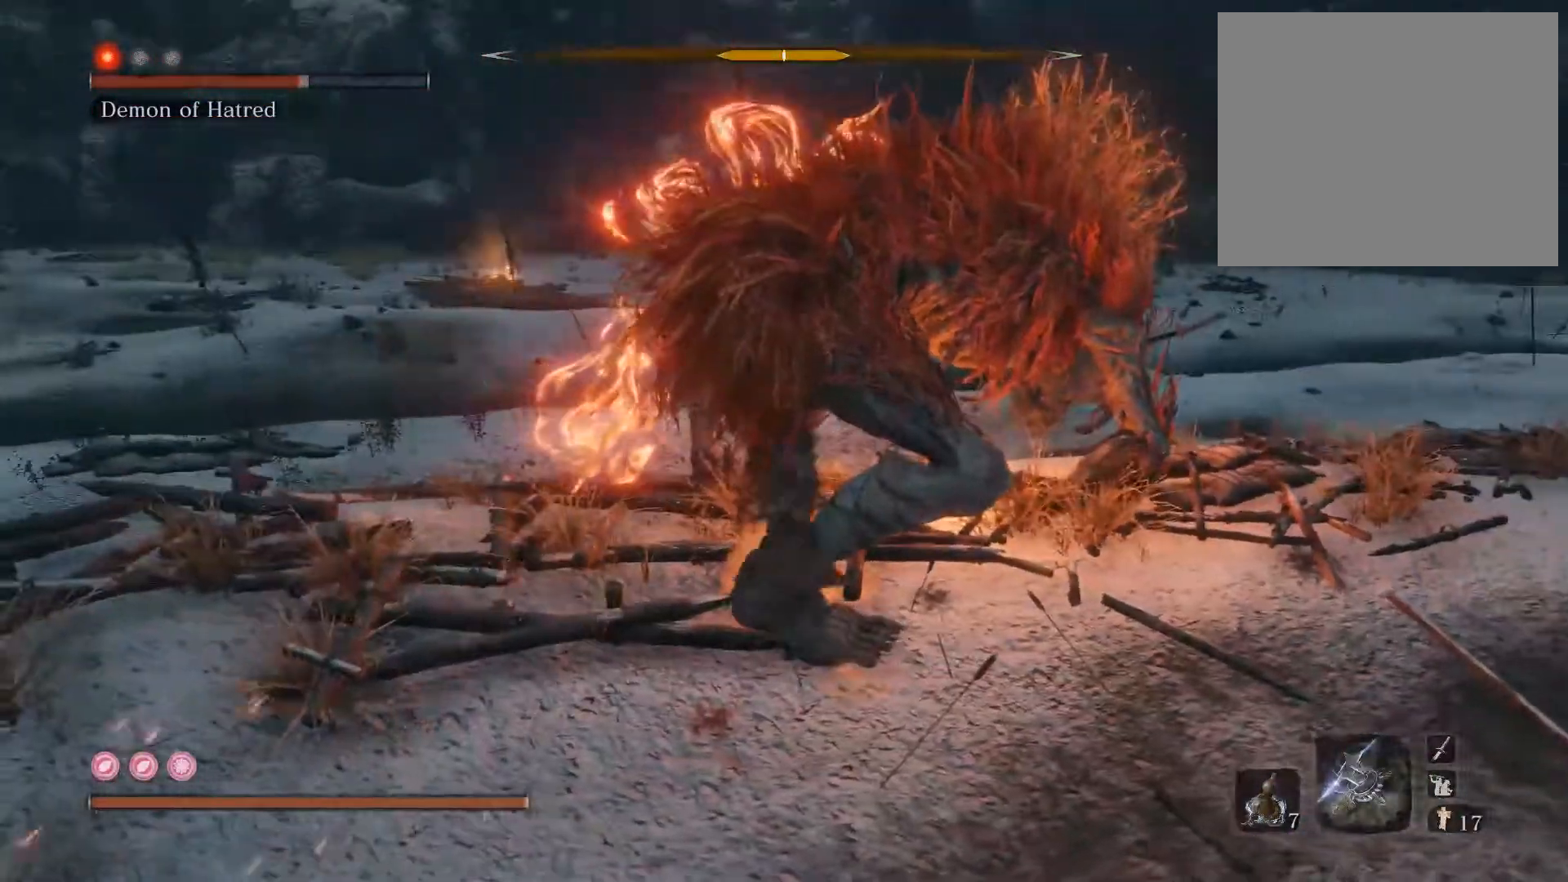
{"buttons": [], "left_stick": "up", "right_stick": "right", "events": [[133, "R1", "up"], [183, "right_stick", "center"], [367, "right_stick", "right"]]}
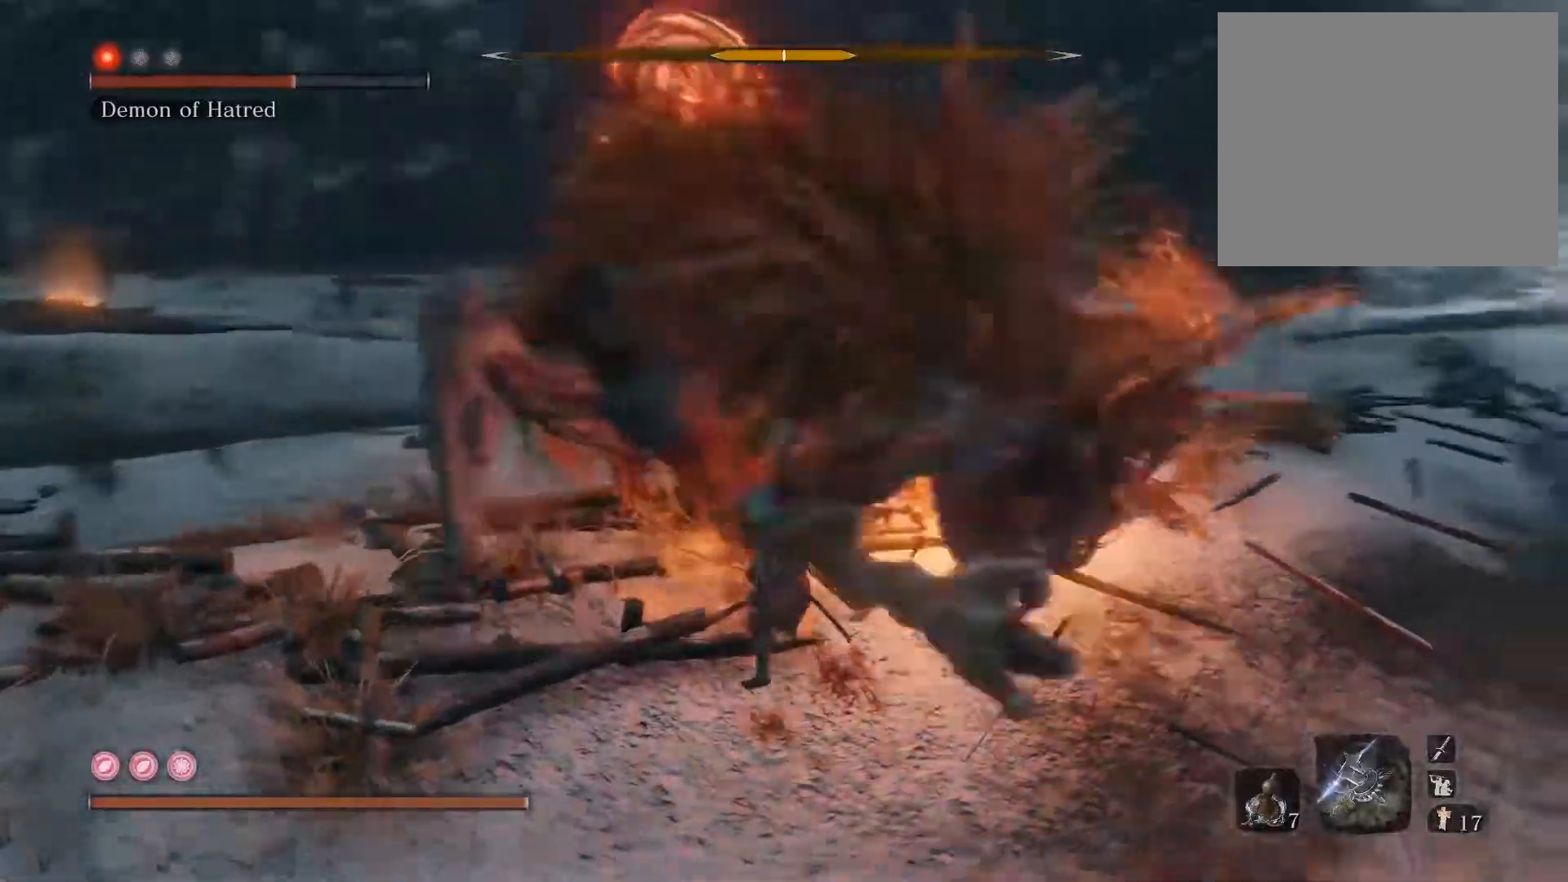
{"buttons": [], "left_stick": "up", "right_stick": "center", "events": [[67, "right_stick", "center"], [217, "right_stick", "left"], [467, "right_stick", "center"]]}
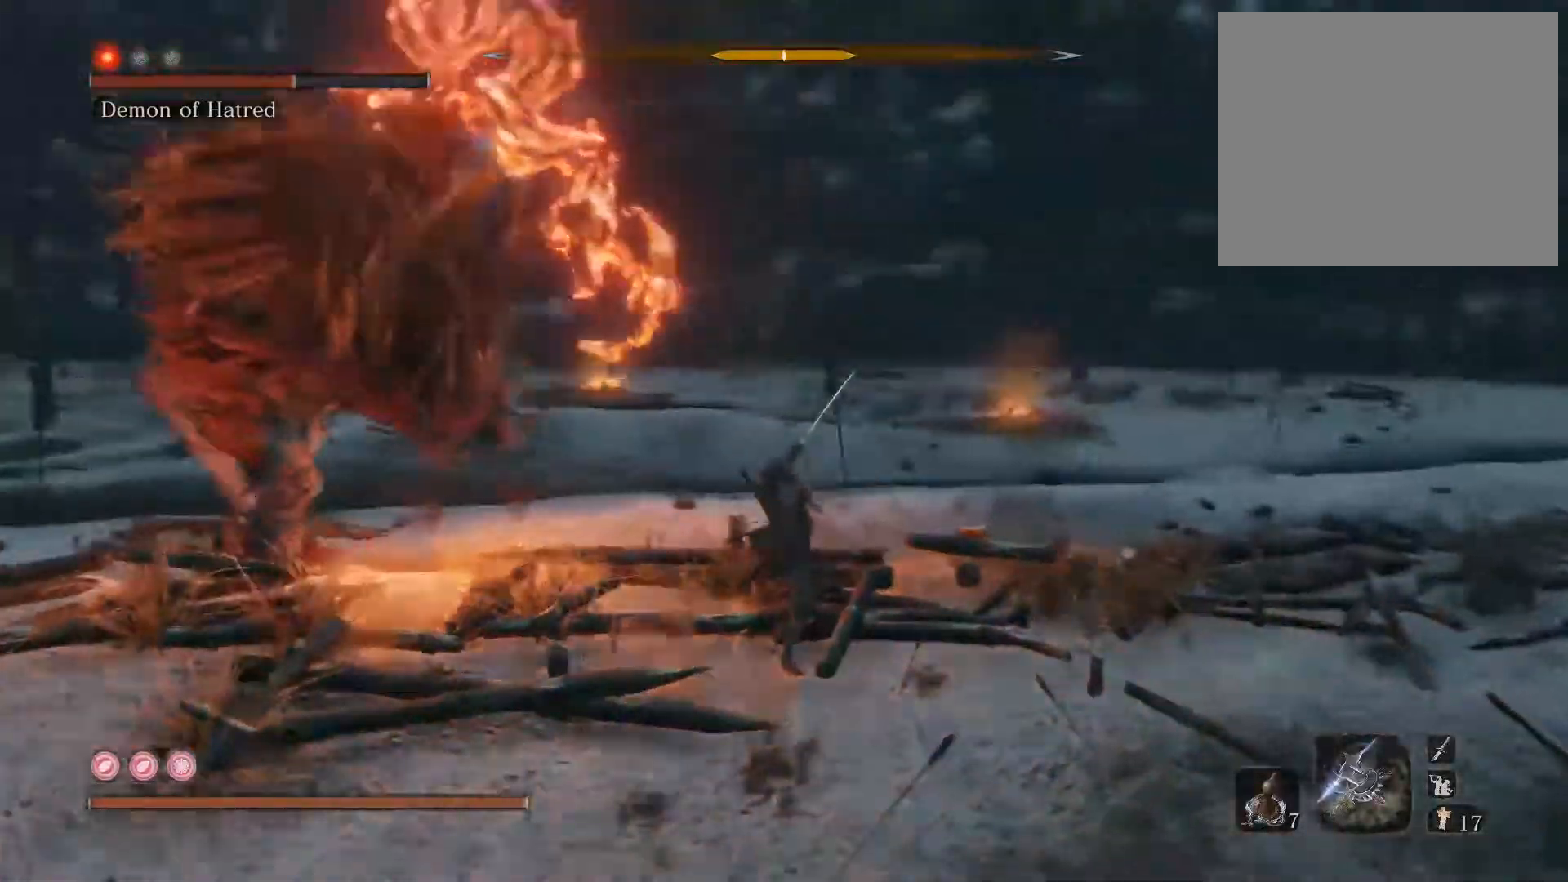
{"buttons": [], "left_stick": "up", "right_stick": "center", "events": [[100, "right_stick", "left"], [317, "right_stick", "center"]]}
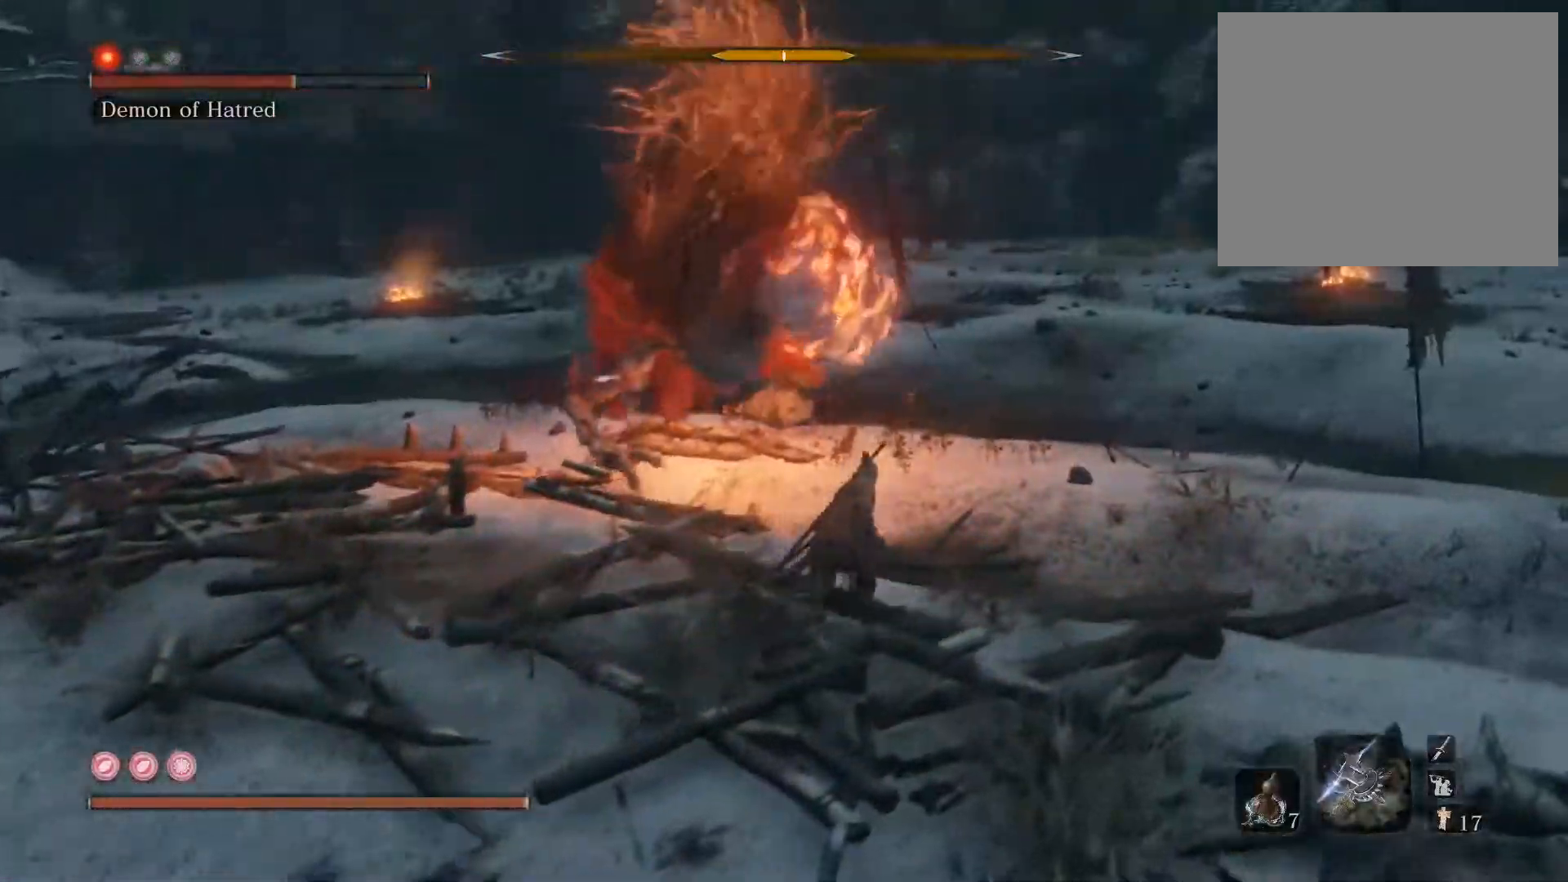
{"buttons": [], "left_stick": "up", "right_stick": "center", "events": [[233, "right_stick", "up-left"], [333, "right_stick", "center"]]}
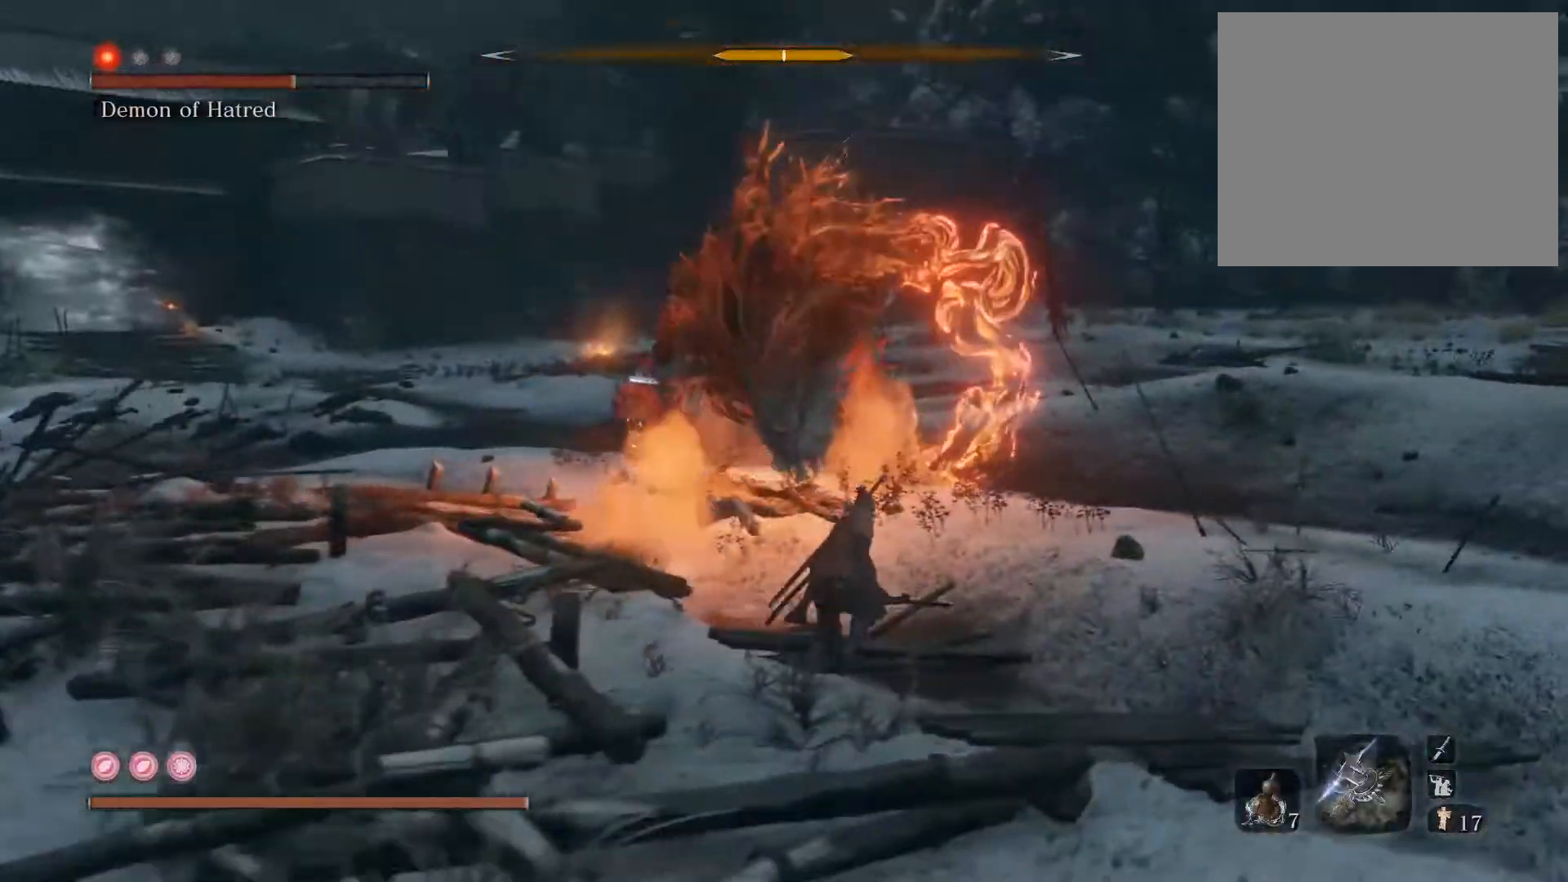
{"buttons": [], "left_stick": "up", "right_stick": "center", "events": []}
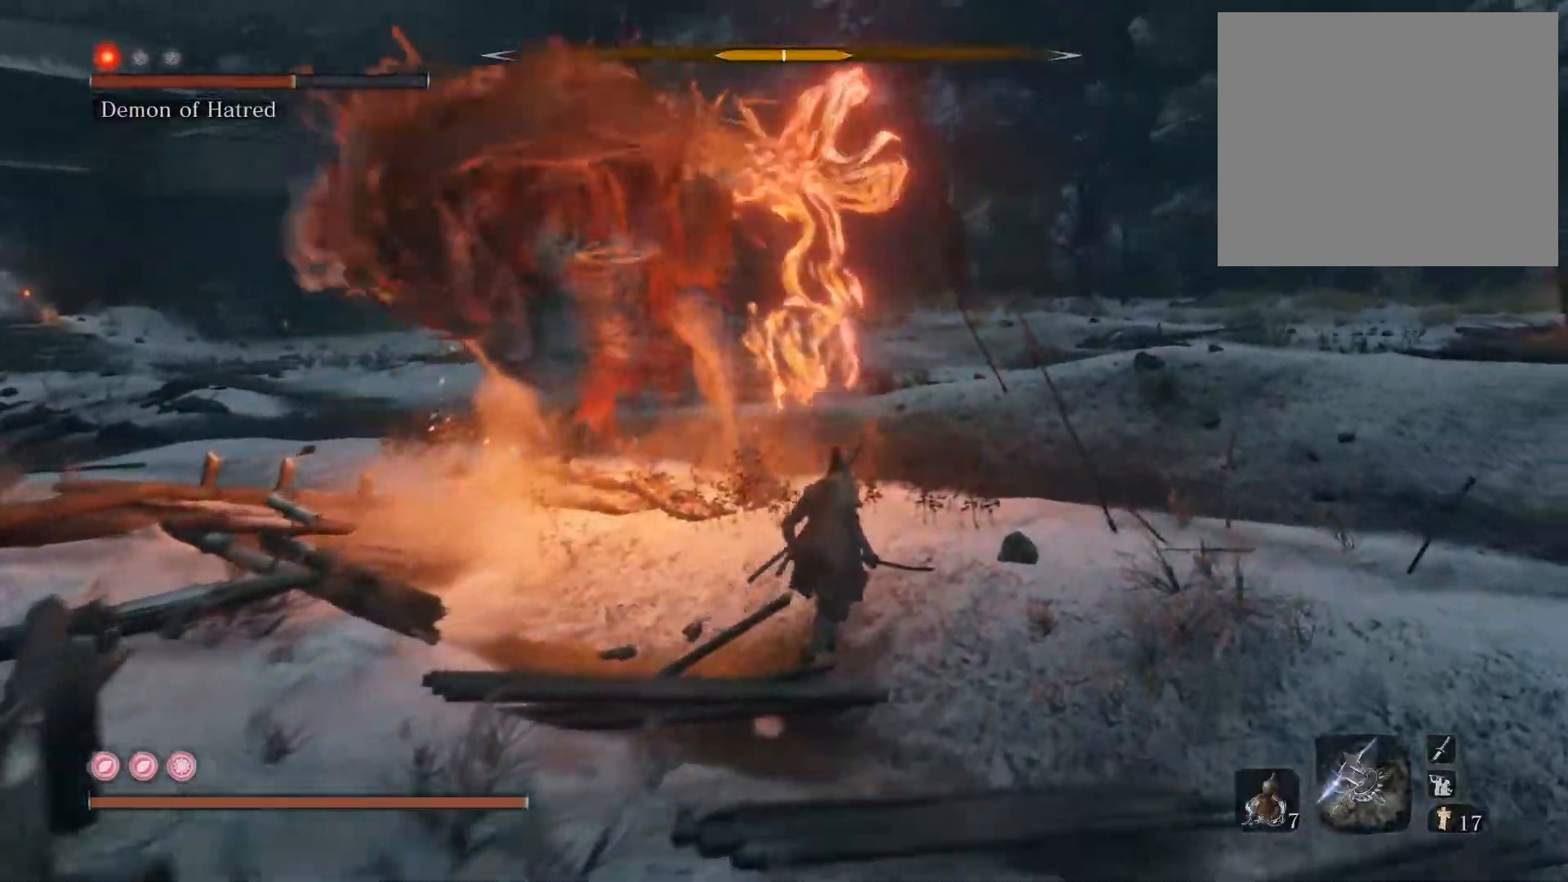
{"buttons": ["CIRCLE"], "left_stick": "up", "right_stick": "center", "events": [[67, "right_stick", "left"], [367, "CIRCLE", "down"], [483, "right_stick", "center"]]}
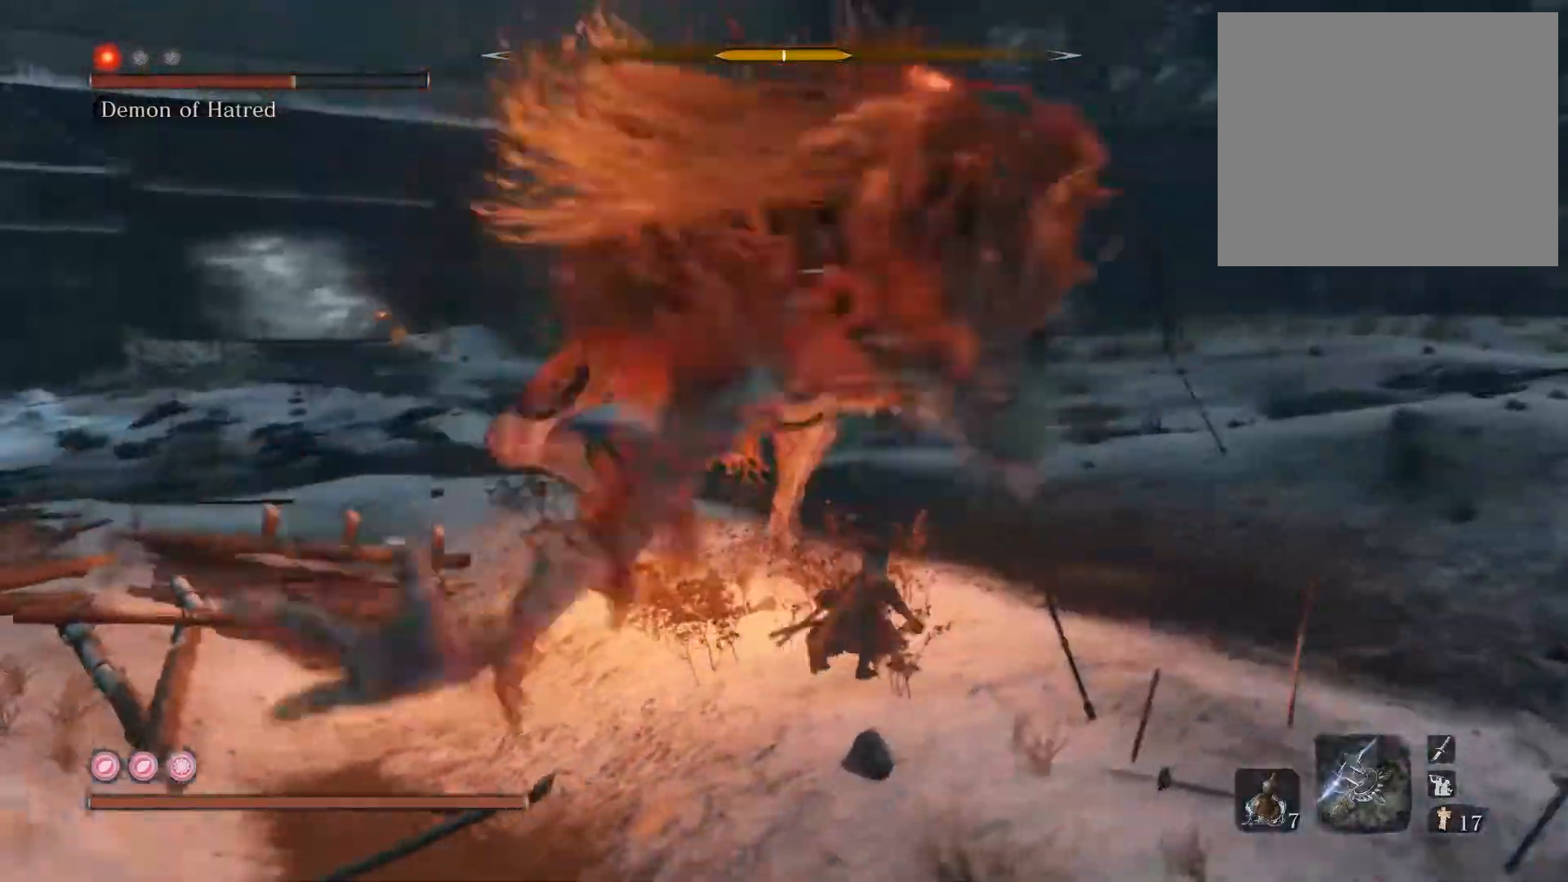
{"buttons": [], "left_stick": "up", "right_stick": "left", "events": [[50, "CIRCLE", "up"], [150, "right_stick", "left"], [350, "R1", "down"], [467, "R1", "up"]]}
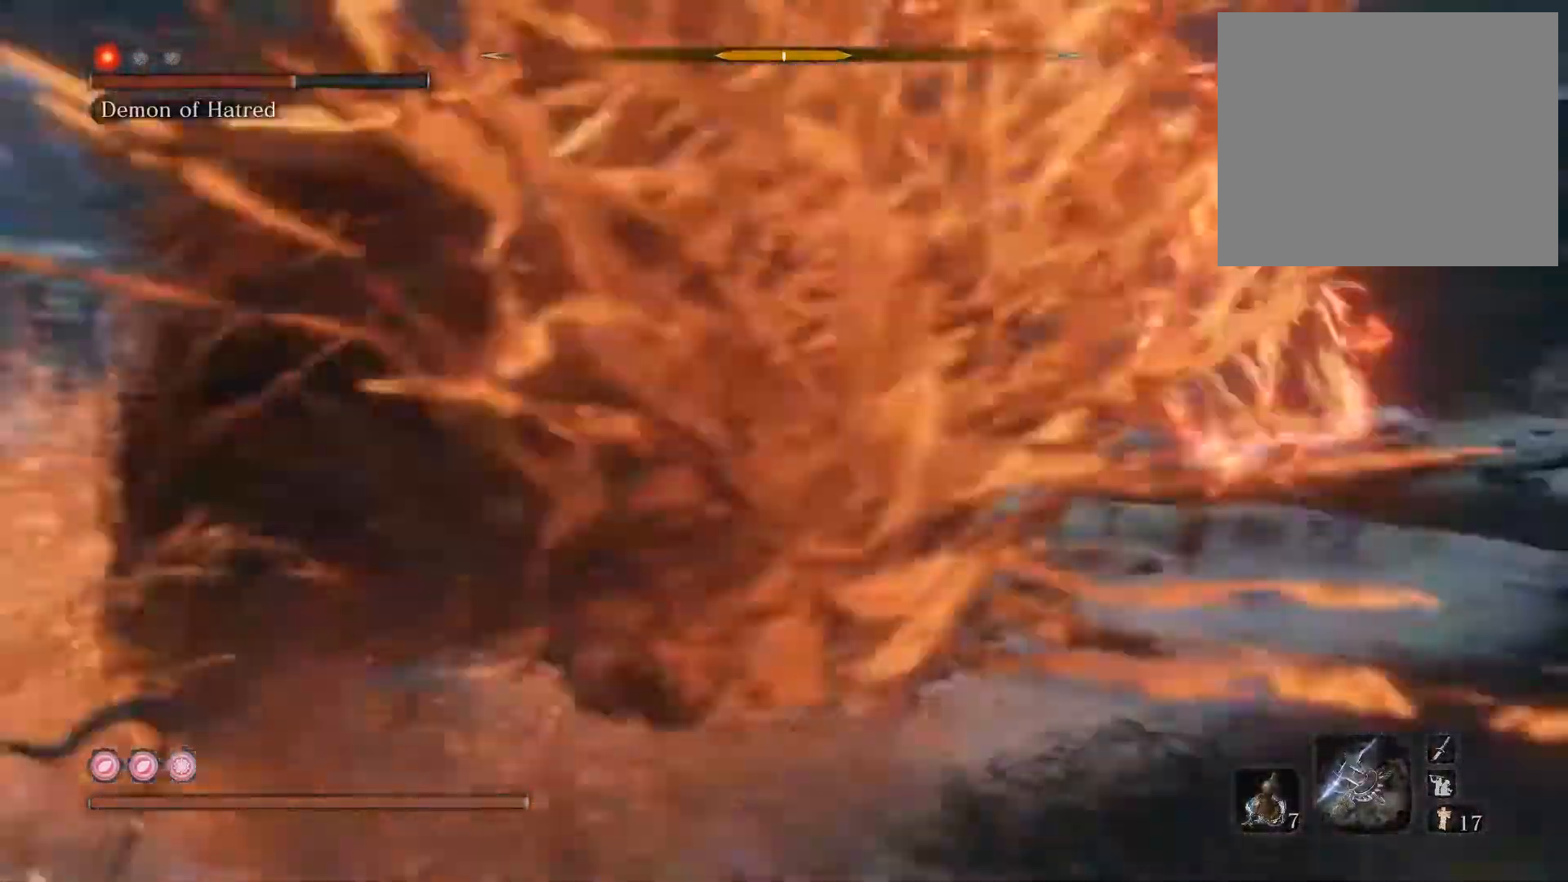
{"buttons": ["R1"], "left_stick": "up", "right_stick": "center", "events": [[317, "right_stick", "center"], [450, "R1", "down"]]}
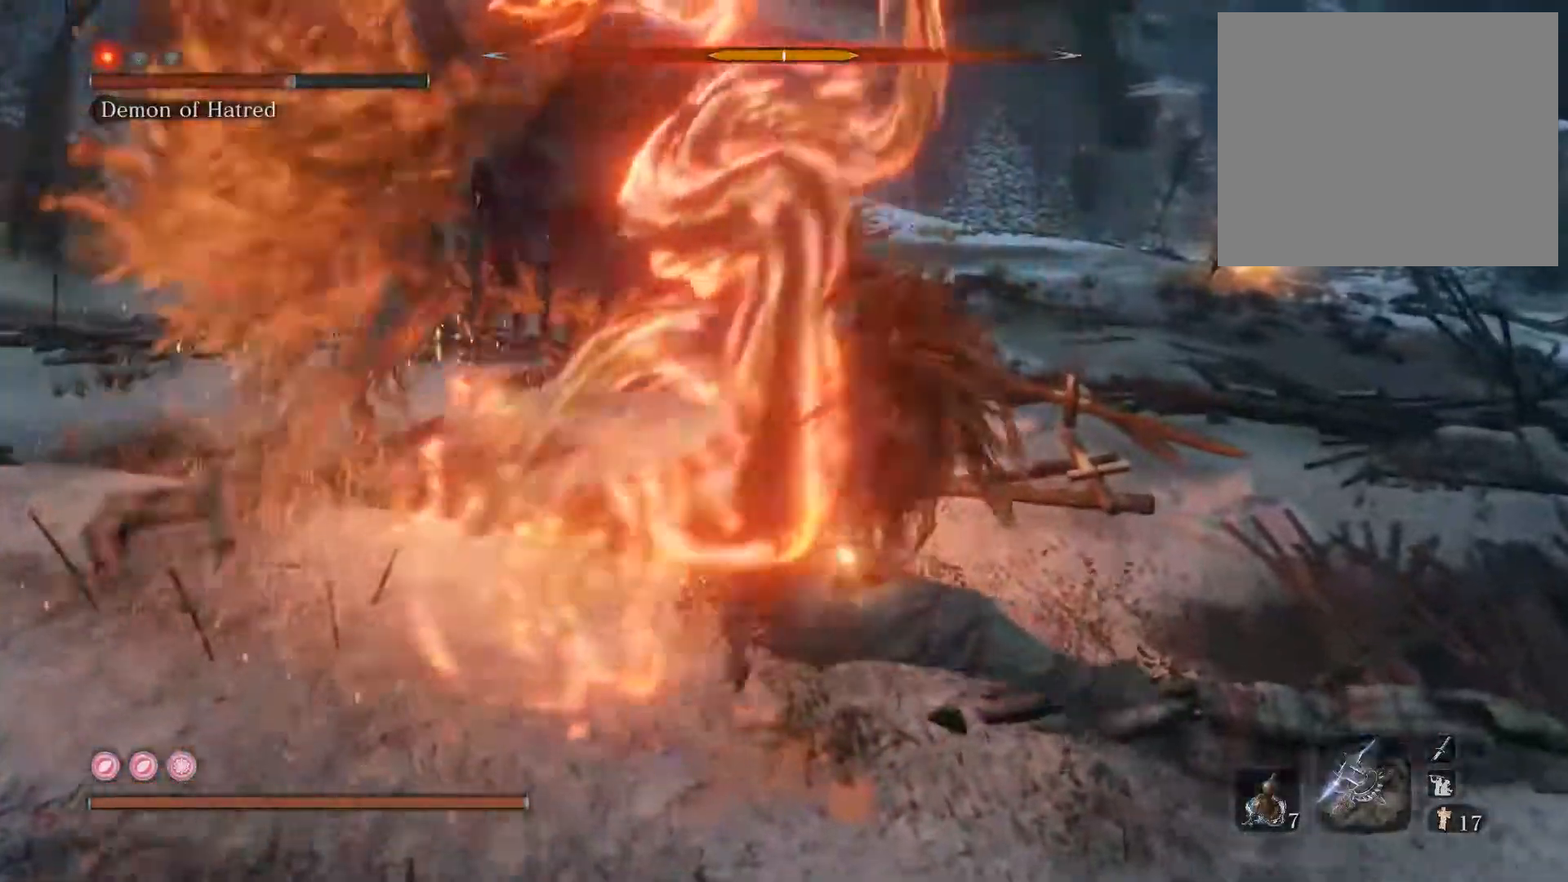
{"buttons": [], "left_stick": "up", "right_stick": "center", "events": [[50, "R1", "up"], [133, "left_stick", "up-right"], [367, "right_stick", "left"], [383, "left_stick", "up"], [483, "right_stick", "center"]]}
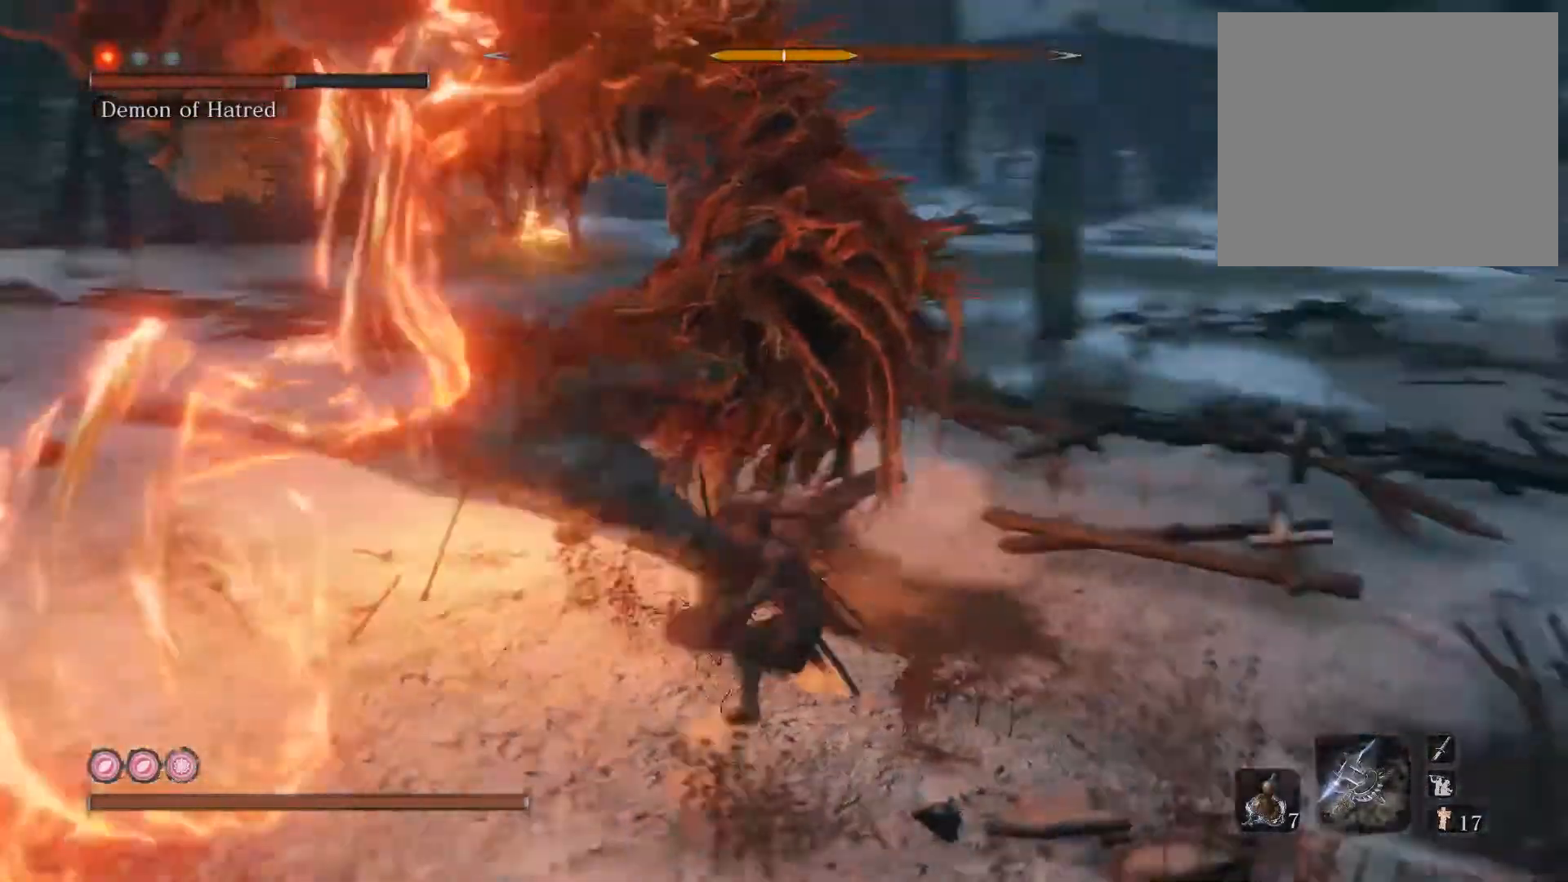
{"buttons": [], "left_stick": "up", "right_stick": "center", "events": [[133, "R1", "down"], [200, "right_stick", "left"], [283, "R1", "up"], [367, "right_stick", "center"]]}
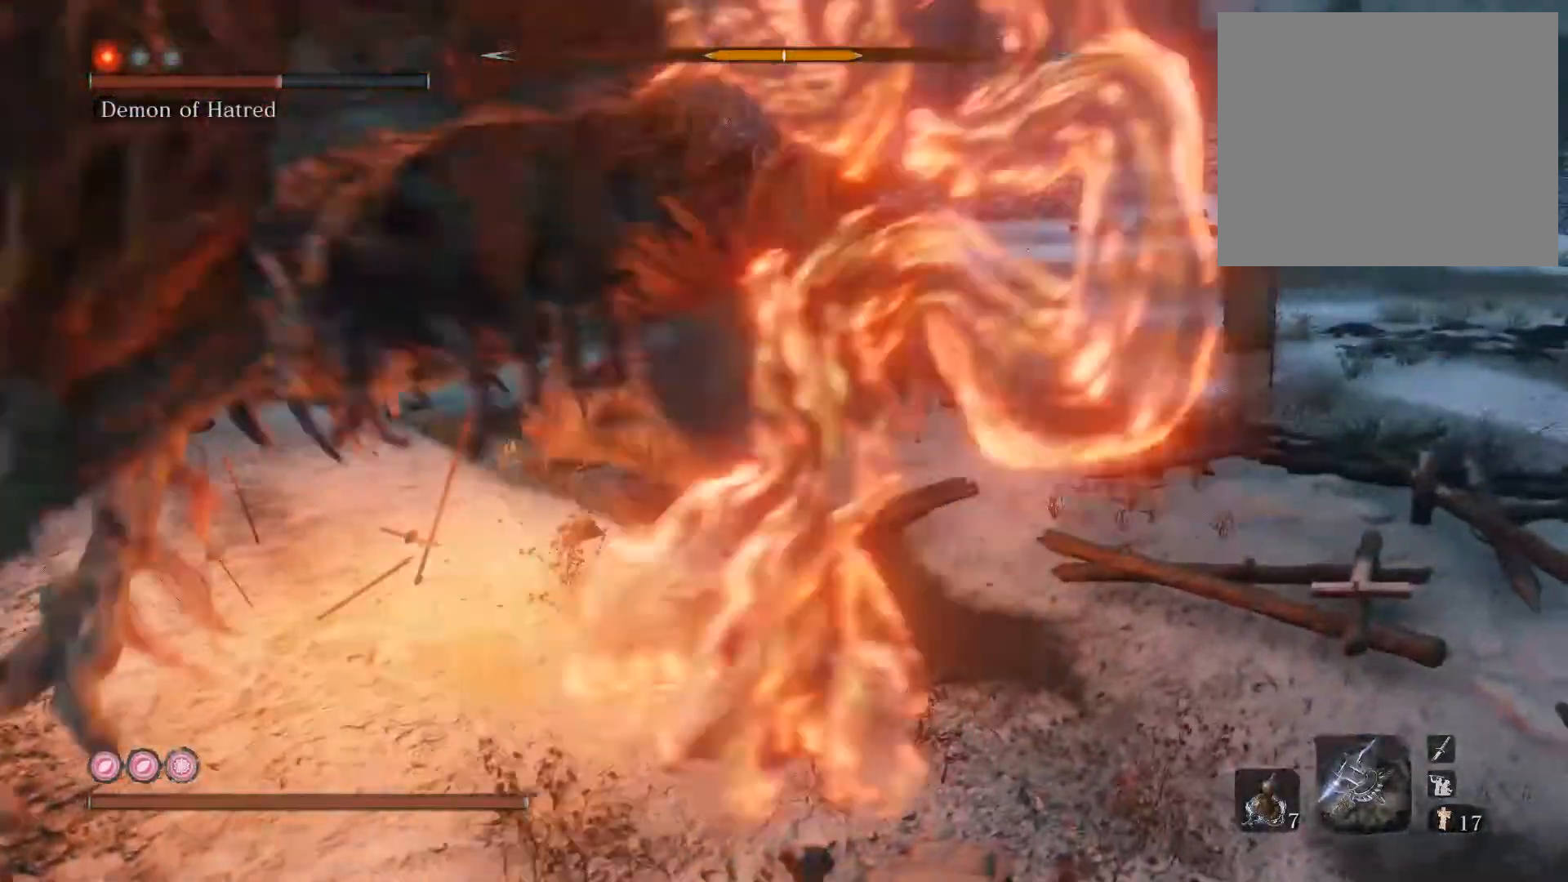
{"buttons": [], "left_stick": "right", "right_stick": "up-left", "events": [[33, "right_stick", "left"], [133, "right_stick", "center"], [333, "left_stick", "up-right"], [433, "right_stick", "up-left"], [483, "left_stick", "right"]]}
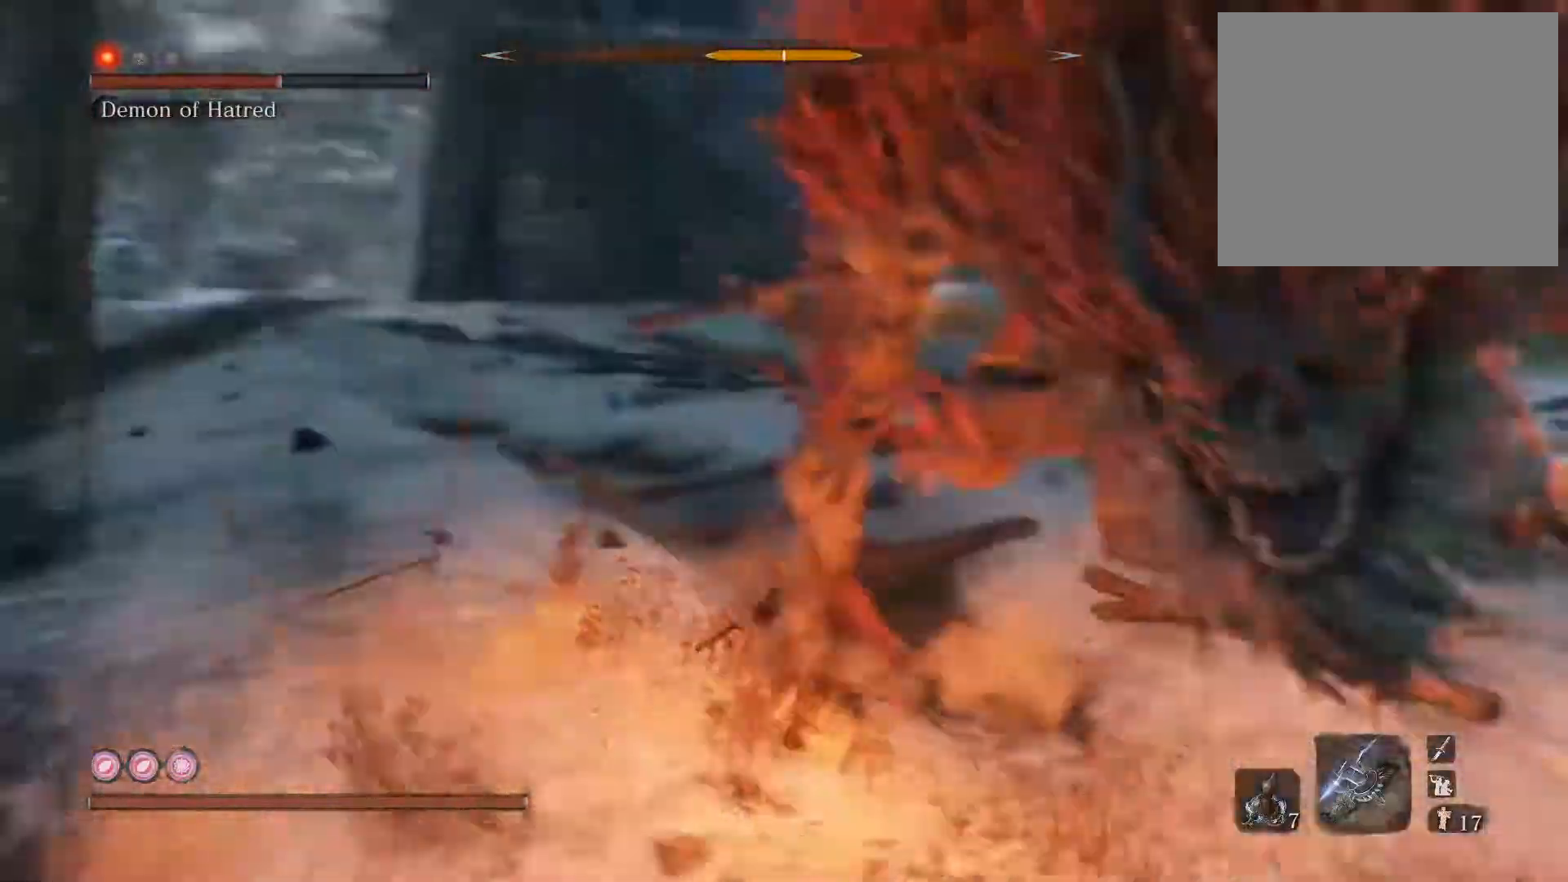
{"buttons": [], "left_stick": "right", "right_stick": "right", "events": [[67, "right_stick", "center"], [117, "right_stick", "right"], [283, "right_stick", "center"], [483, "right_stick", "right"]]}
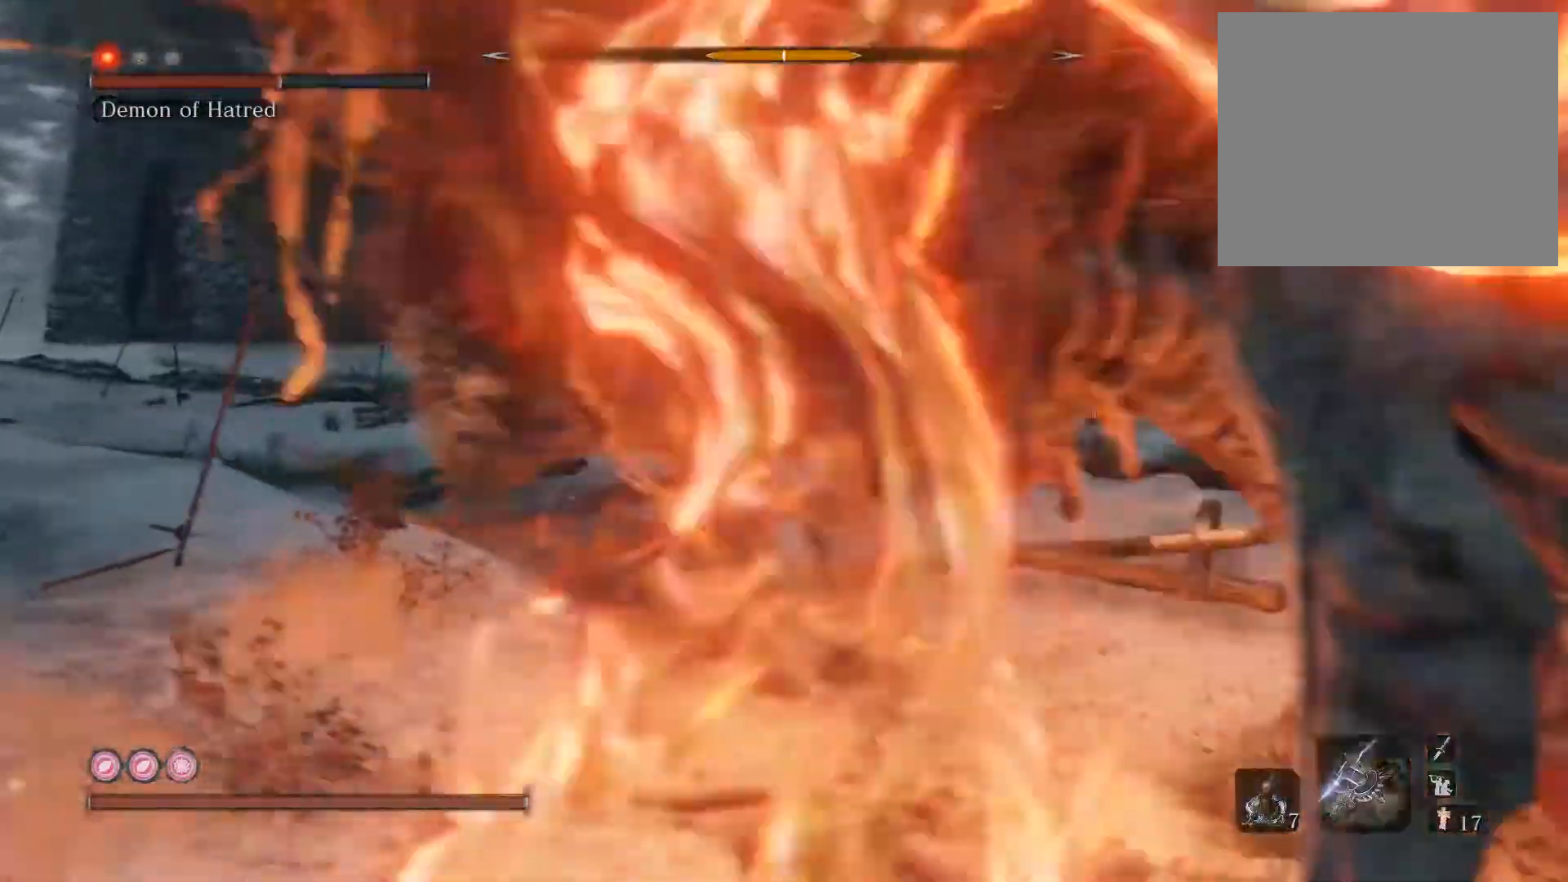
{"buttons": ["CIRCLE"], "left_stick": "right", "right_stick": "center", "events": [[133, "left_stick", "down-right"], [467, "CIRCLE", "down"], [467, "left_stick", "right"], [467, "right_stick", "center"]]}